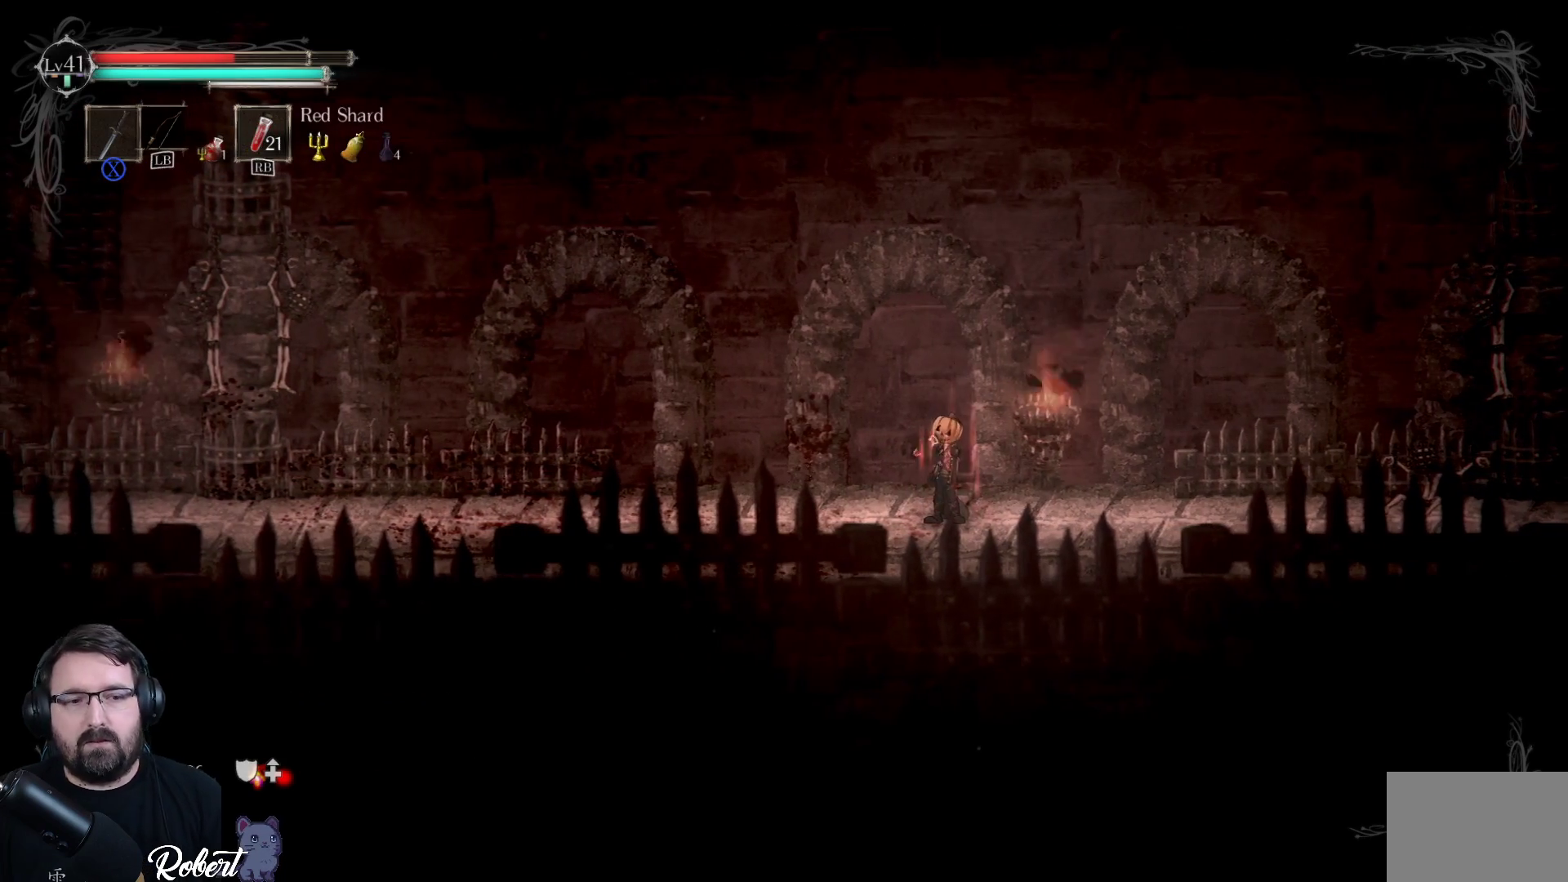
Gameplay with a controller (Xbox layout); each line is a JSON object with the inputs held at the frame after it. "events" lists button and stick changes between this image and that frame as [ms after this image, input, new state], when the widget could be followed in between.
{"buttons": [], "left_stick": "center", "right_stick": "center", "events": [[167, "left_stick", "center"]]}
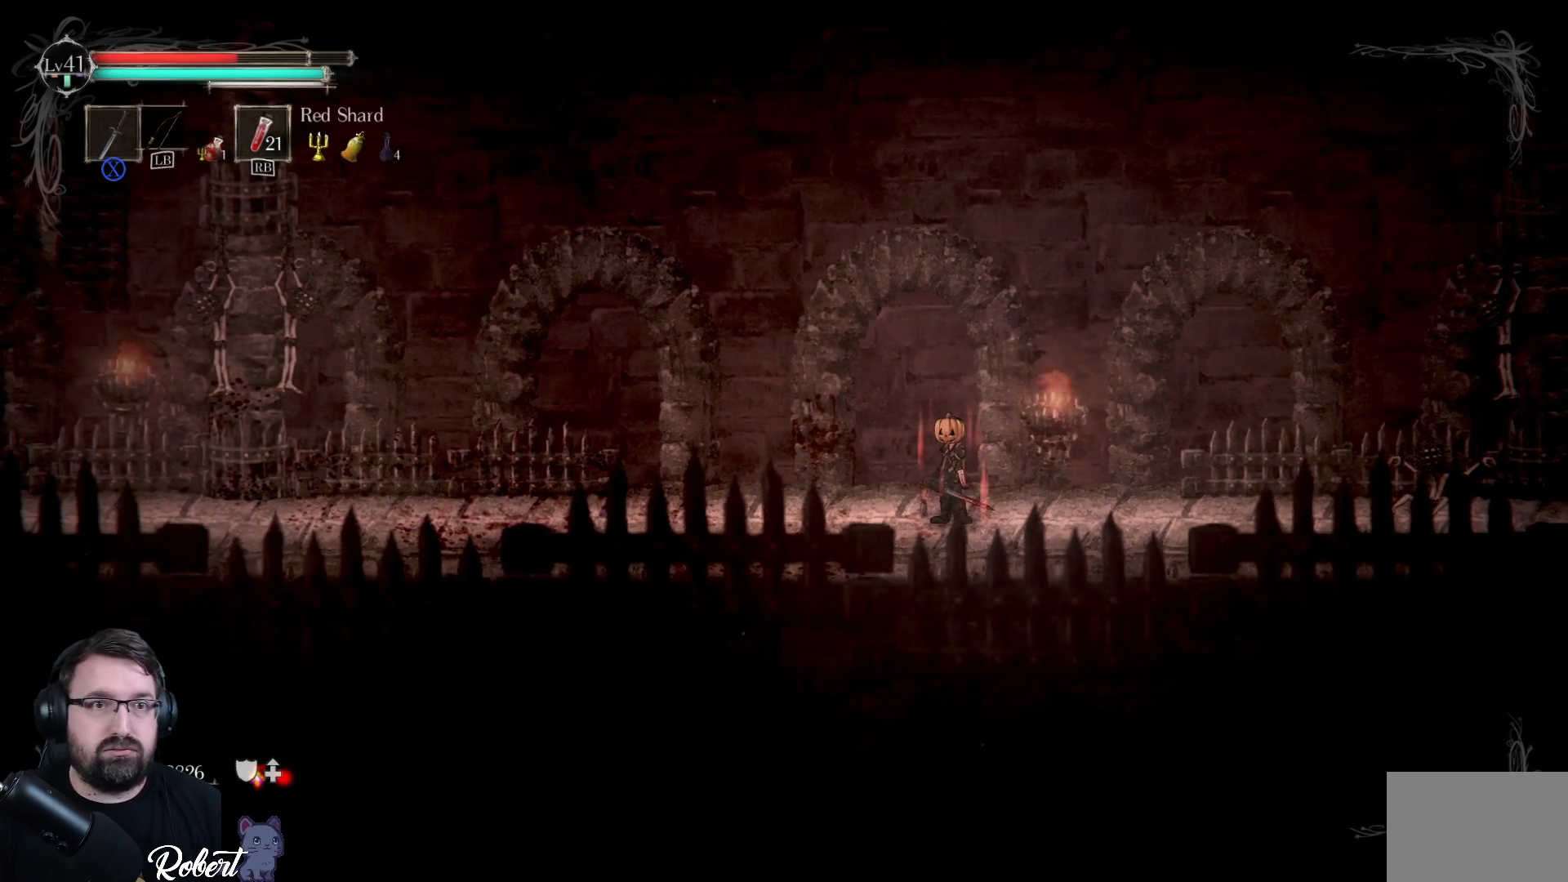
{"buttons": [], "left_stick": "center", "right_stick": "center", "events": []}
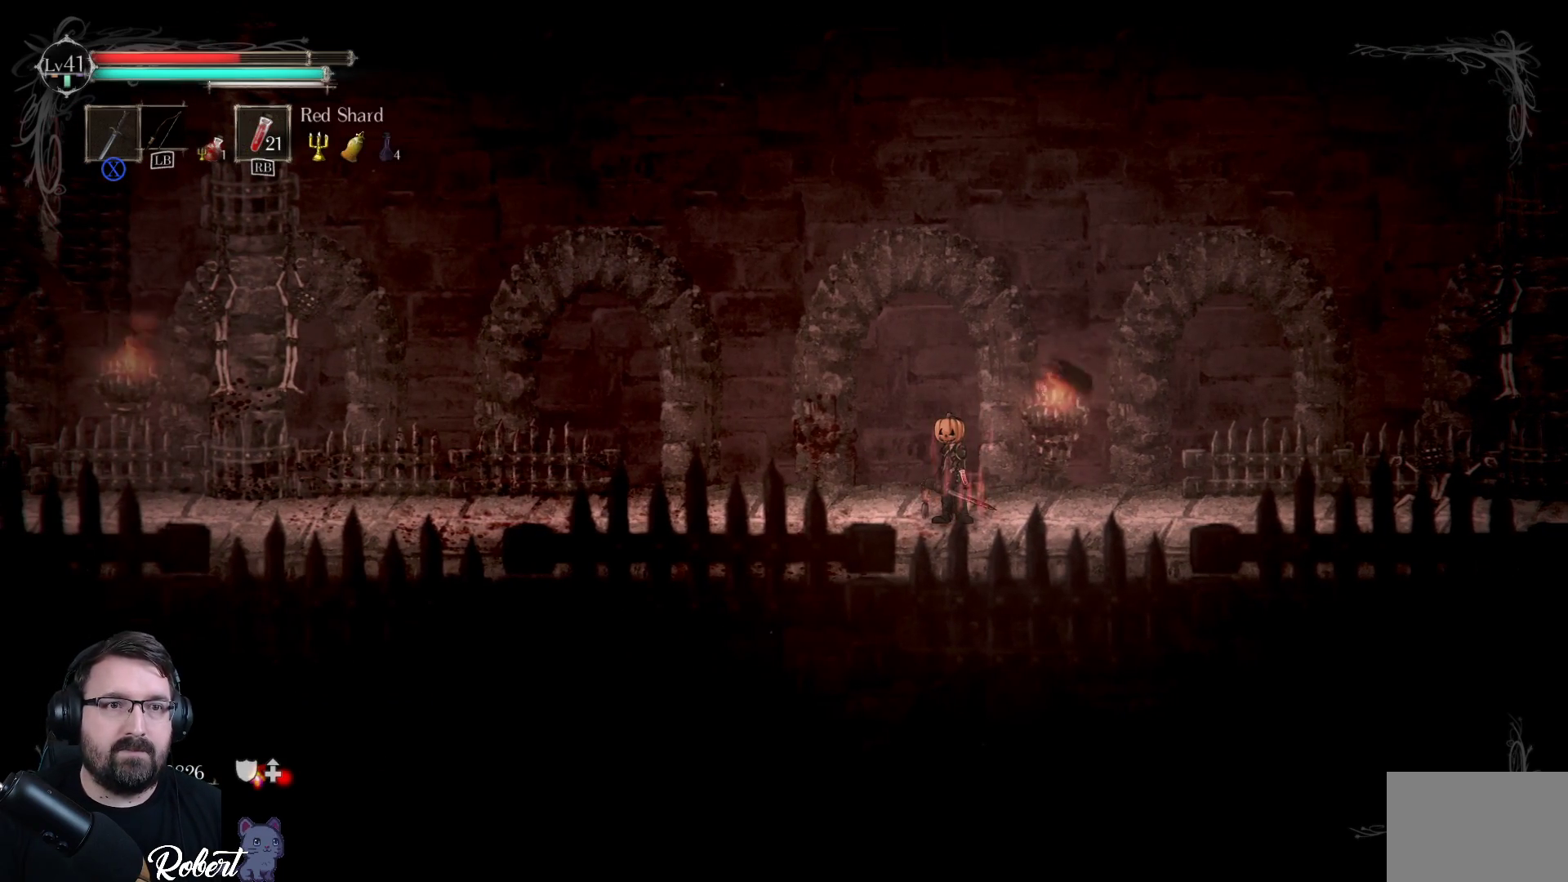
{"buttons": [], "left_stick": "center", "right_stick": "center", "events": [[367, "DPAD_LEFT", "down"], [467, "DPAD_LEFT", "up"]]}
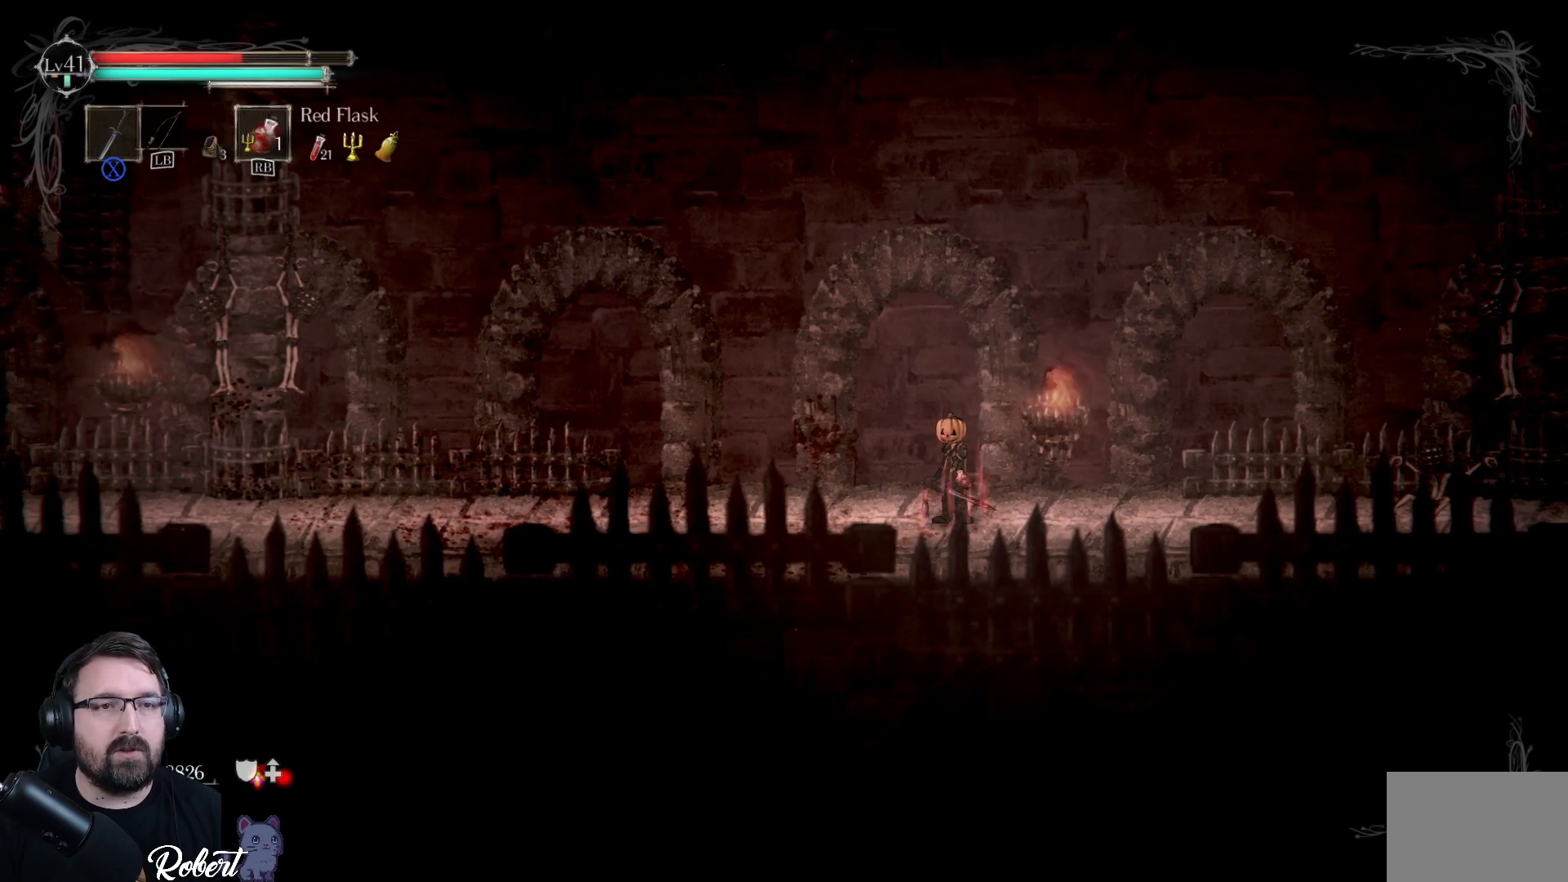
{"buttons": [], "left_stick": "left", "right_stick": "center", "events": [[267, "left_stick", "left"]]}
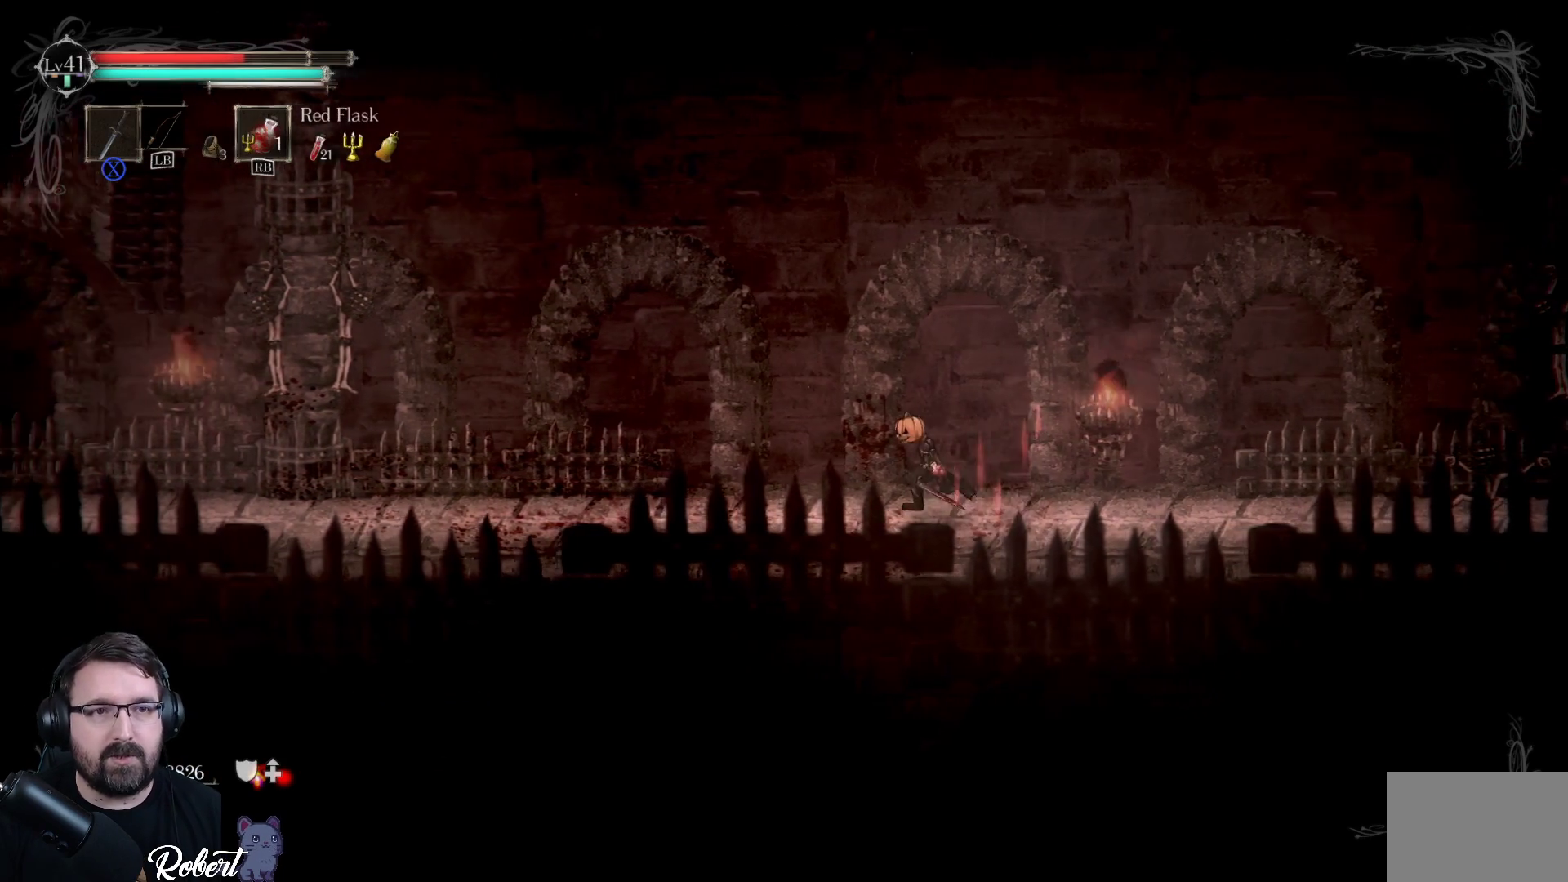
{"buttons": [], "left_stick": "left", "right_stick": "center", "events": []}
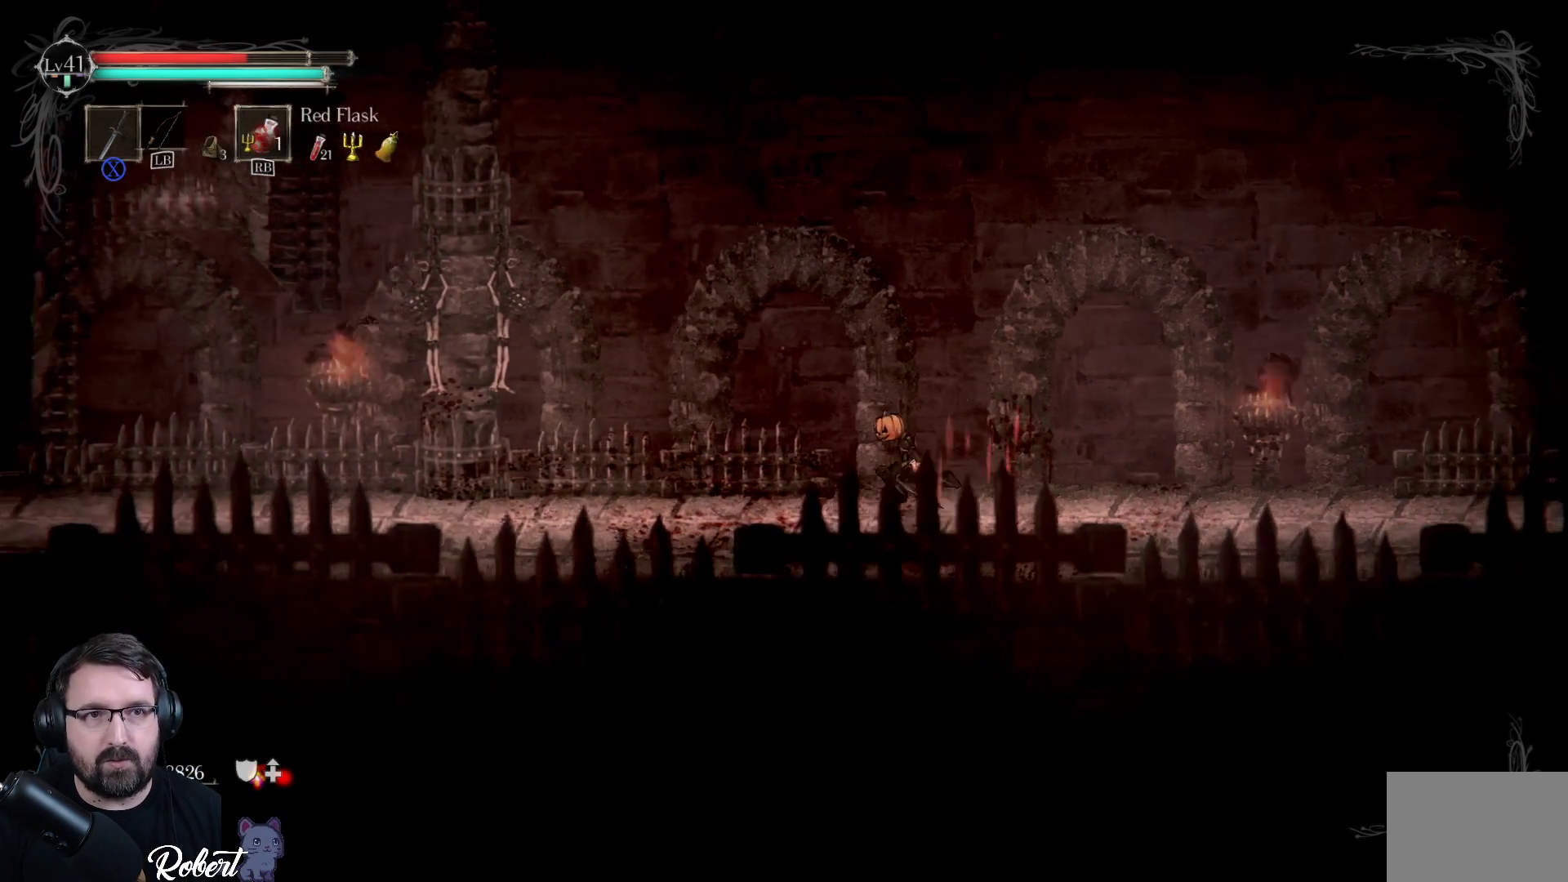
{"buttons": [], "left_stick": "left", "right_stick": "center", "events": []}
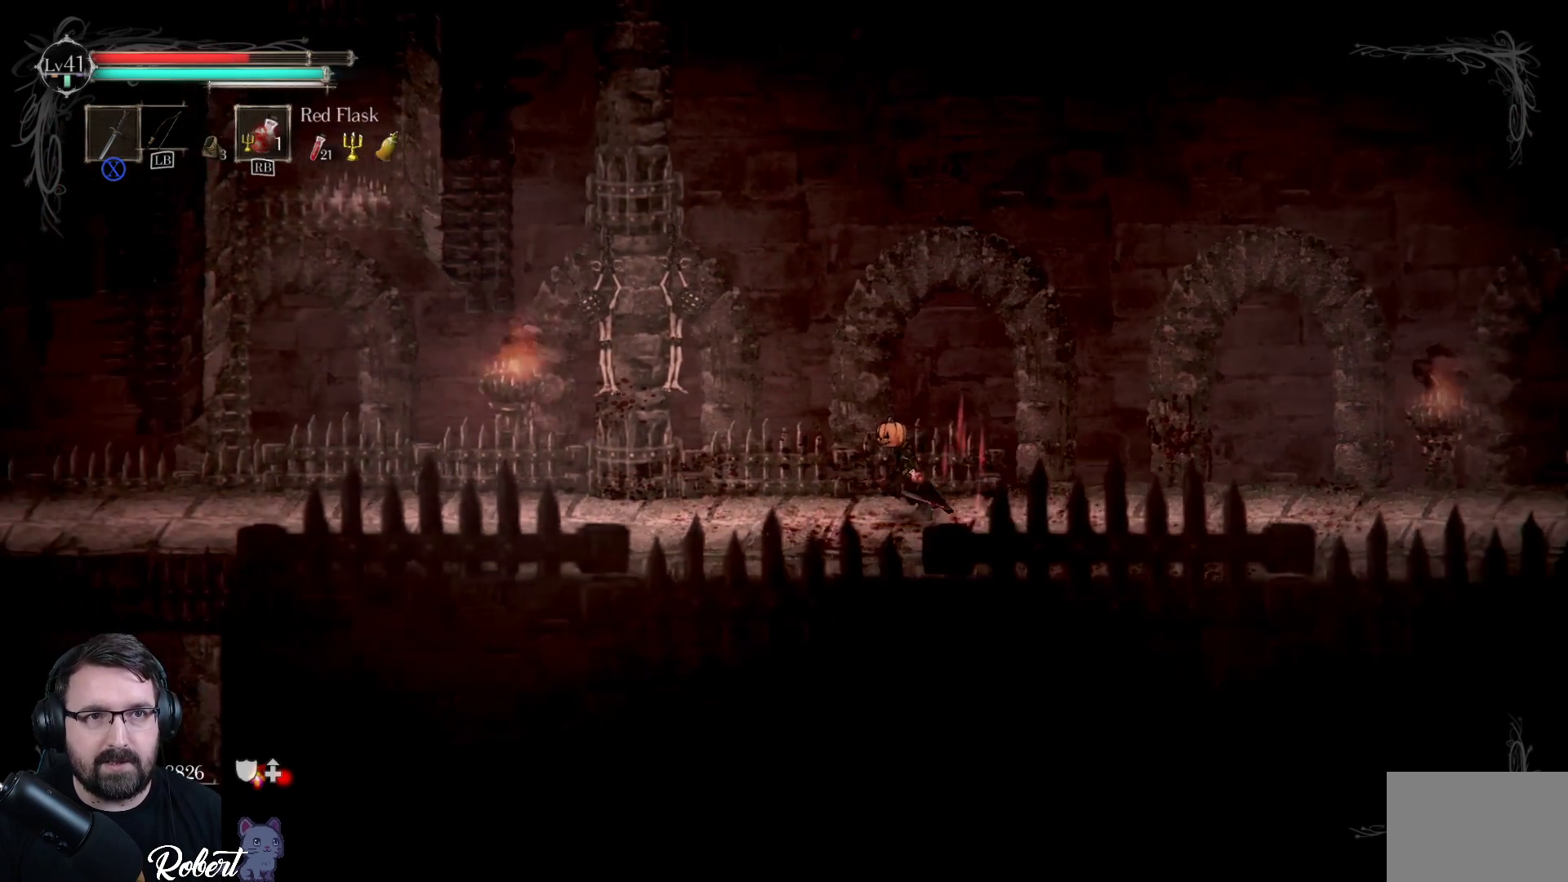
{"buttons": [], "left_stick": "left", "right_stick": "center", "events": []}
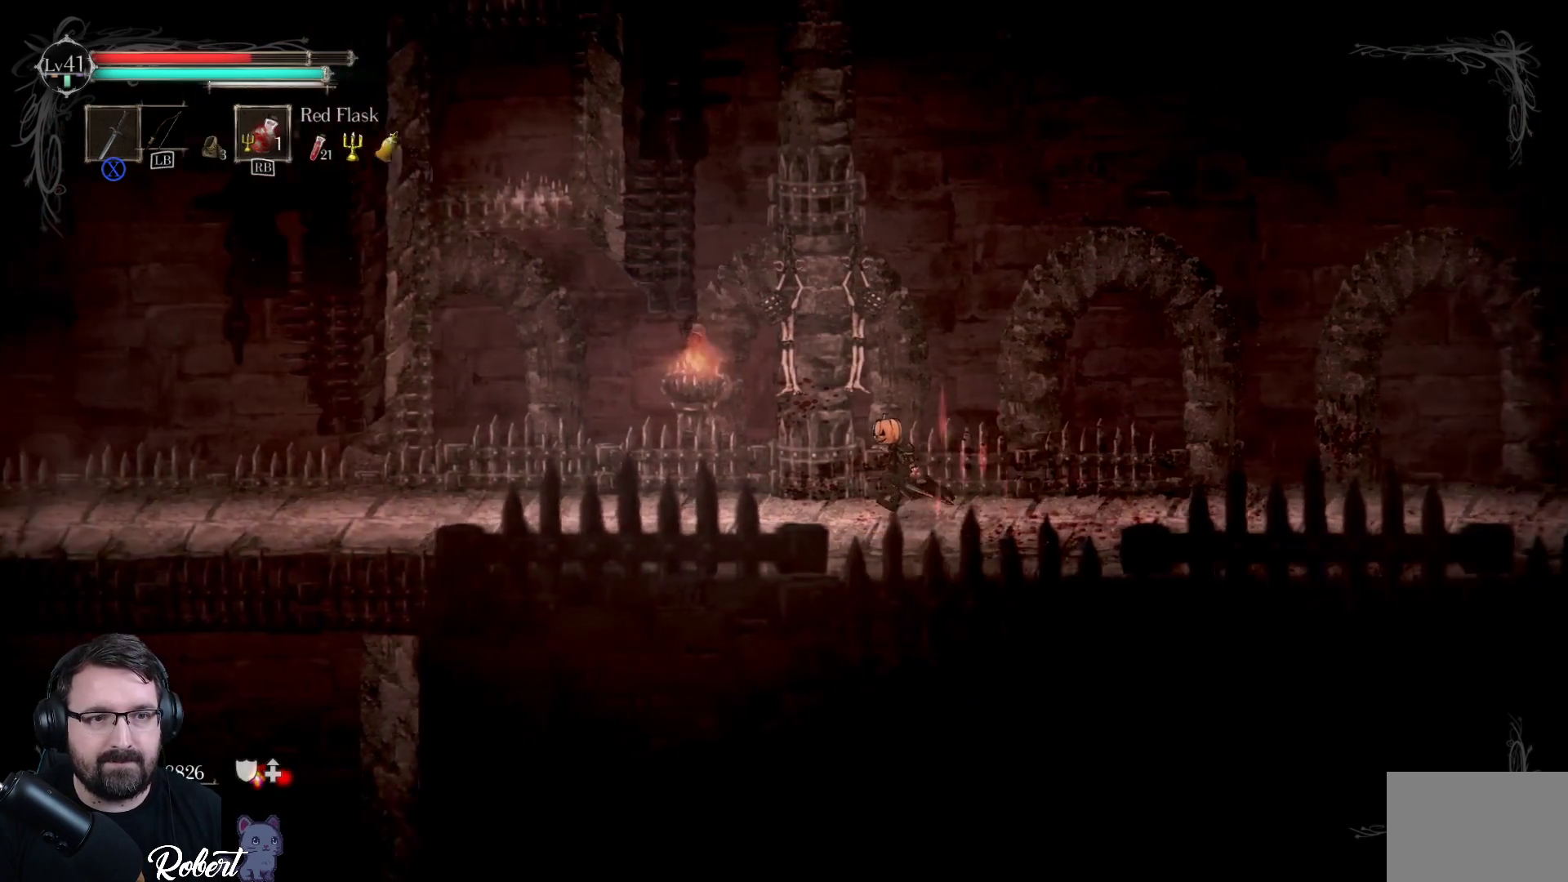
{"buttons": [], "left_stick": "left", "right_stick": "center", "events": []}
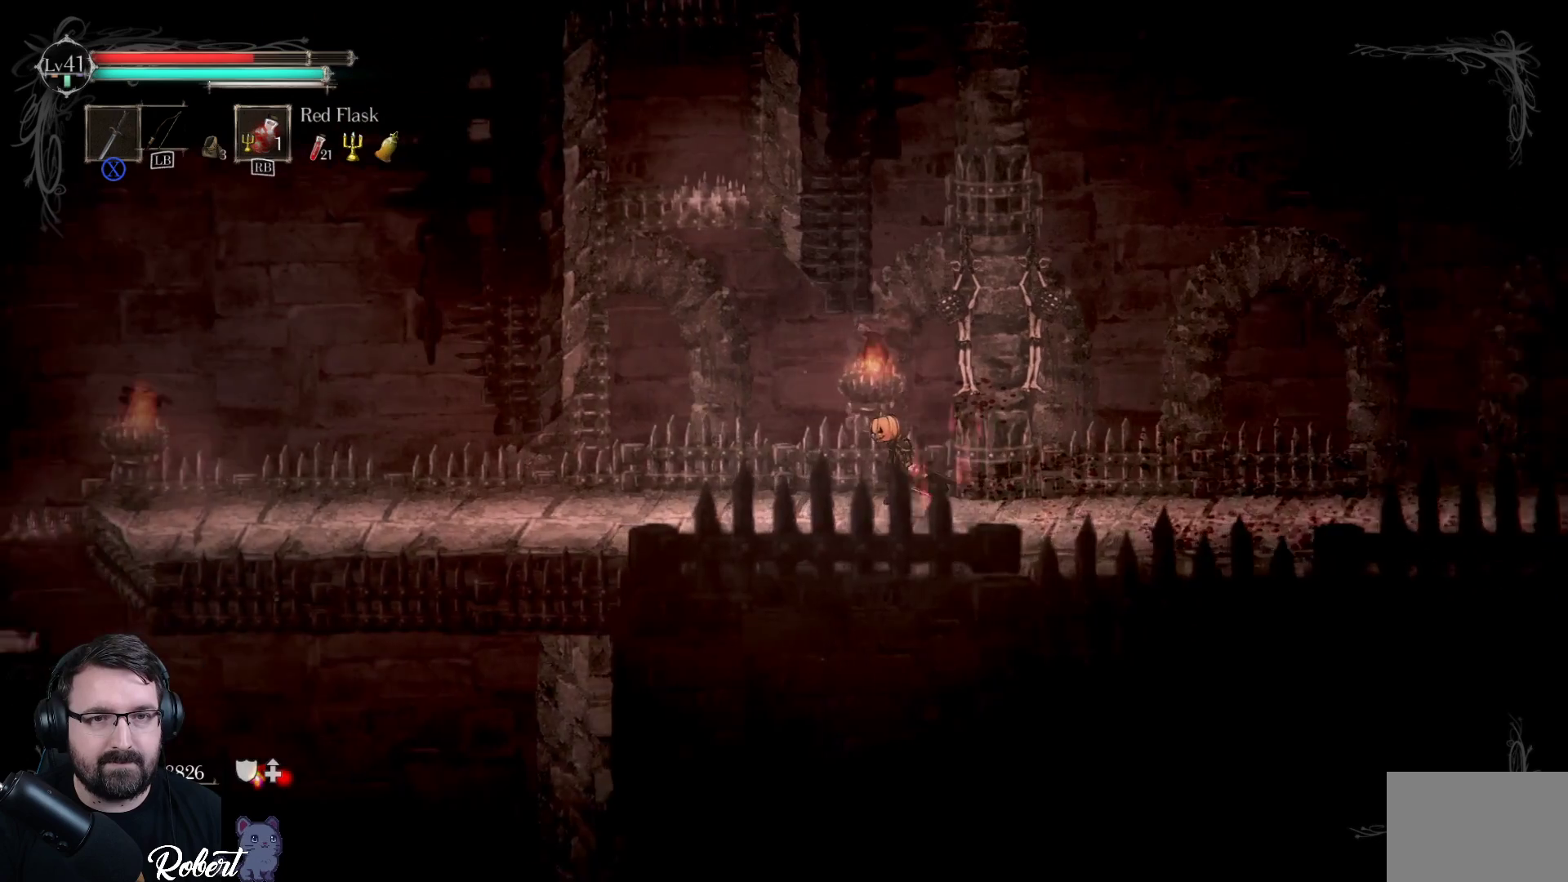
{"buttons": [], "left_stick": "left", "right_stick": "center", "events": []}
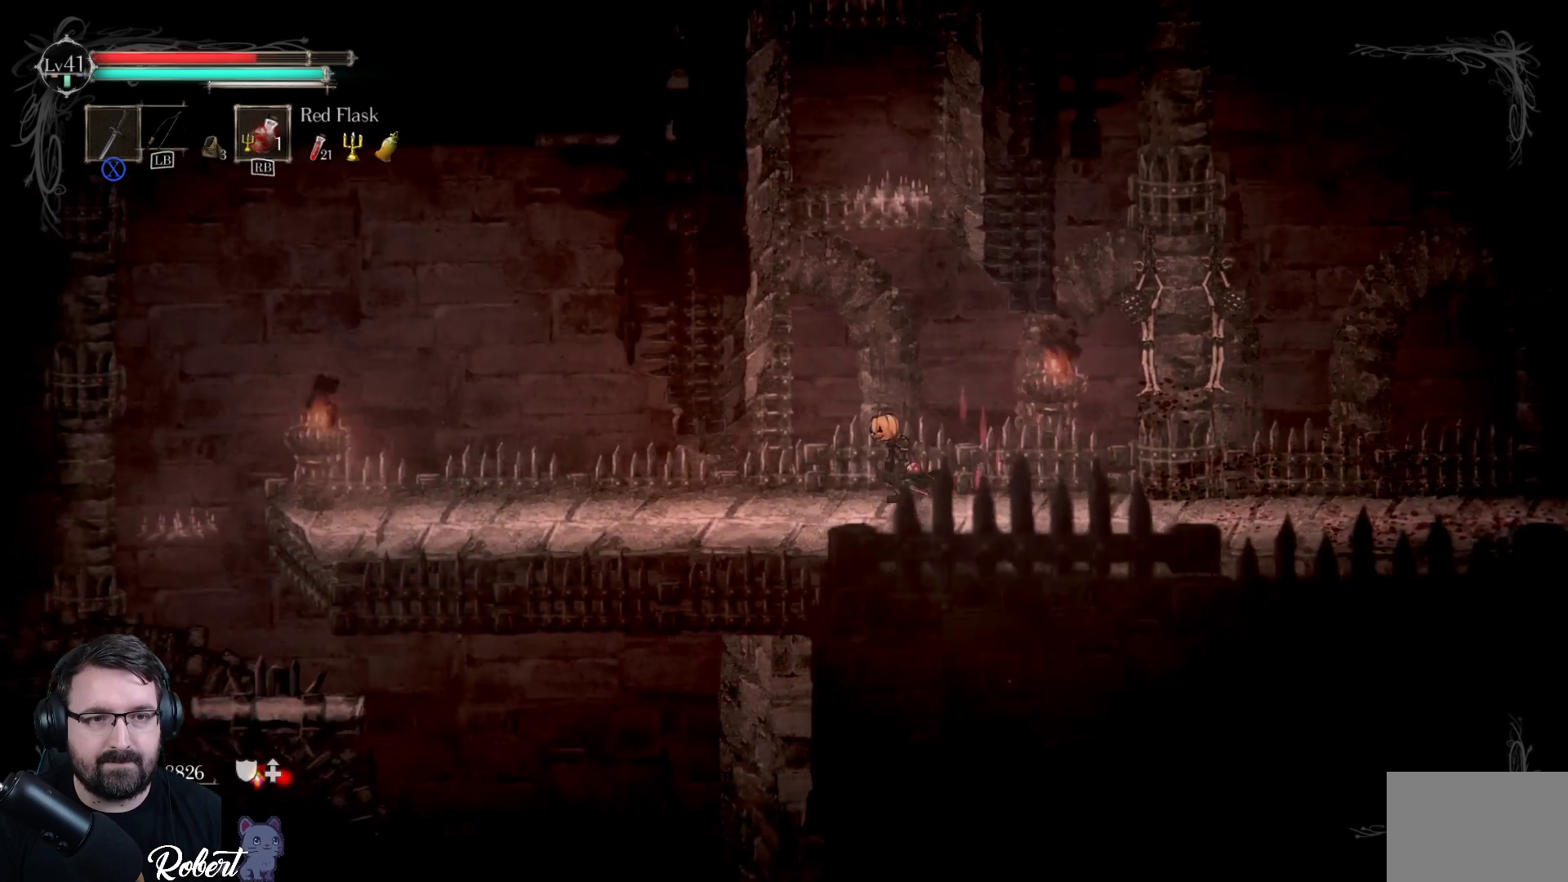
{"buttons": [], "left_stick": "left", "right_stick": "center", "events": []}
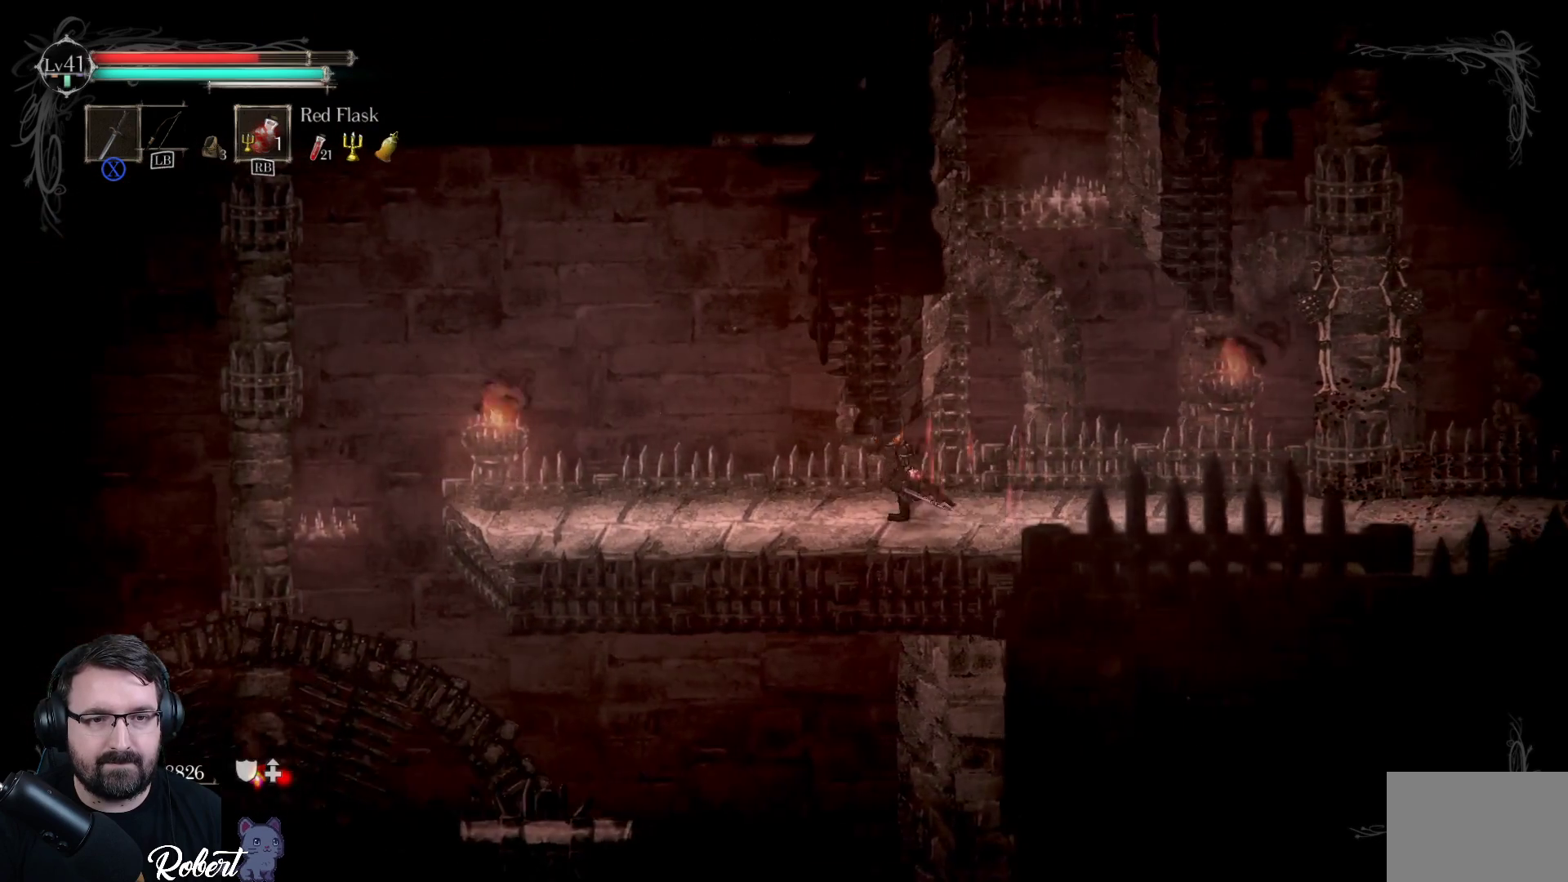
{"buttons": [], "left_stick": "left", "right_stick": "center", "events": []}
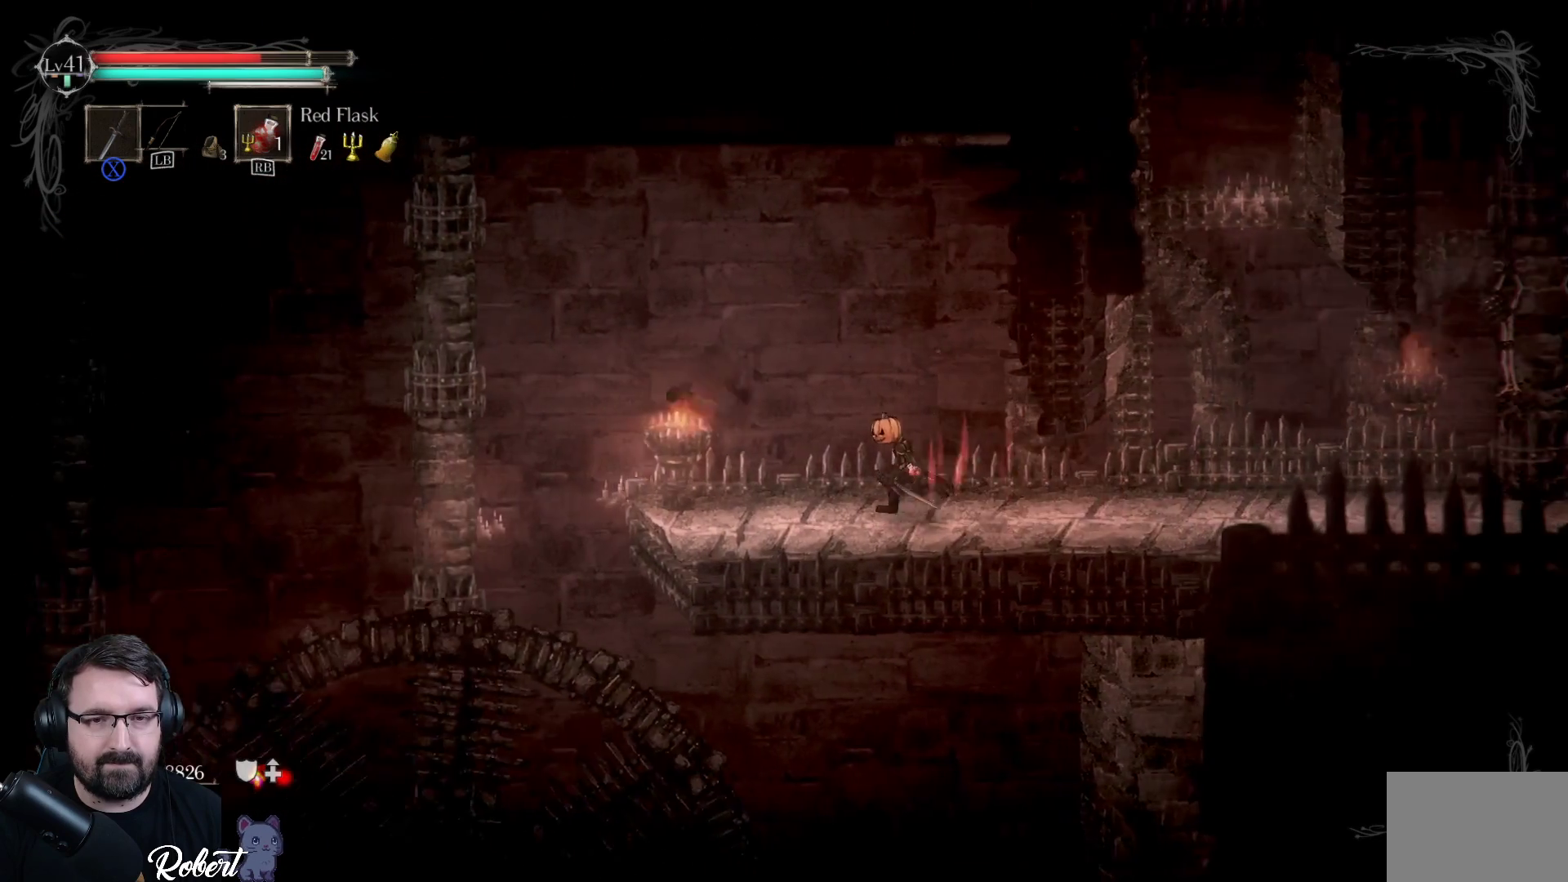
{"buttons": [], "left_stick": "left", "right_stick": "center", "events": []}
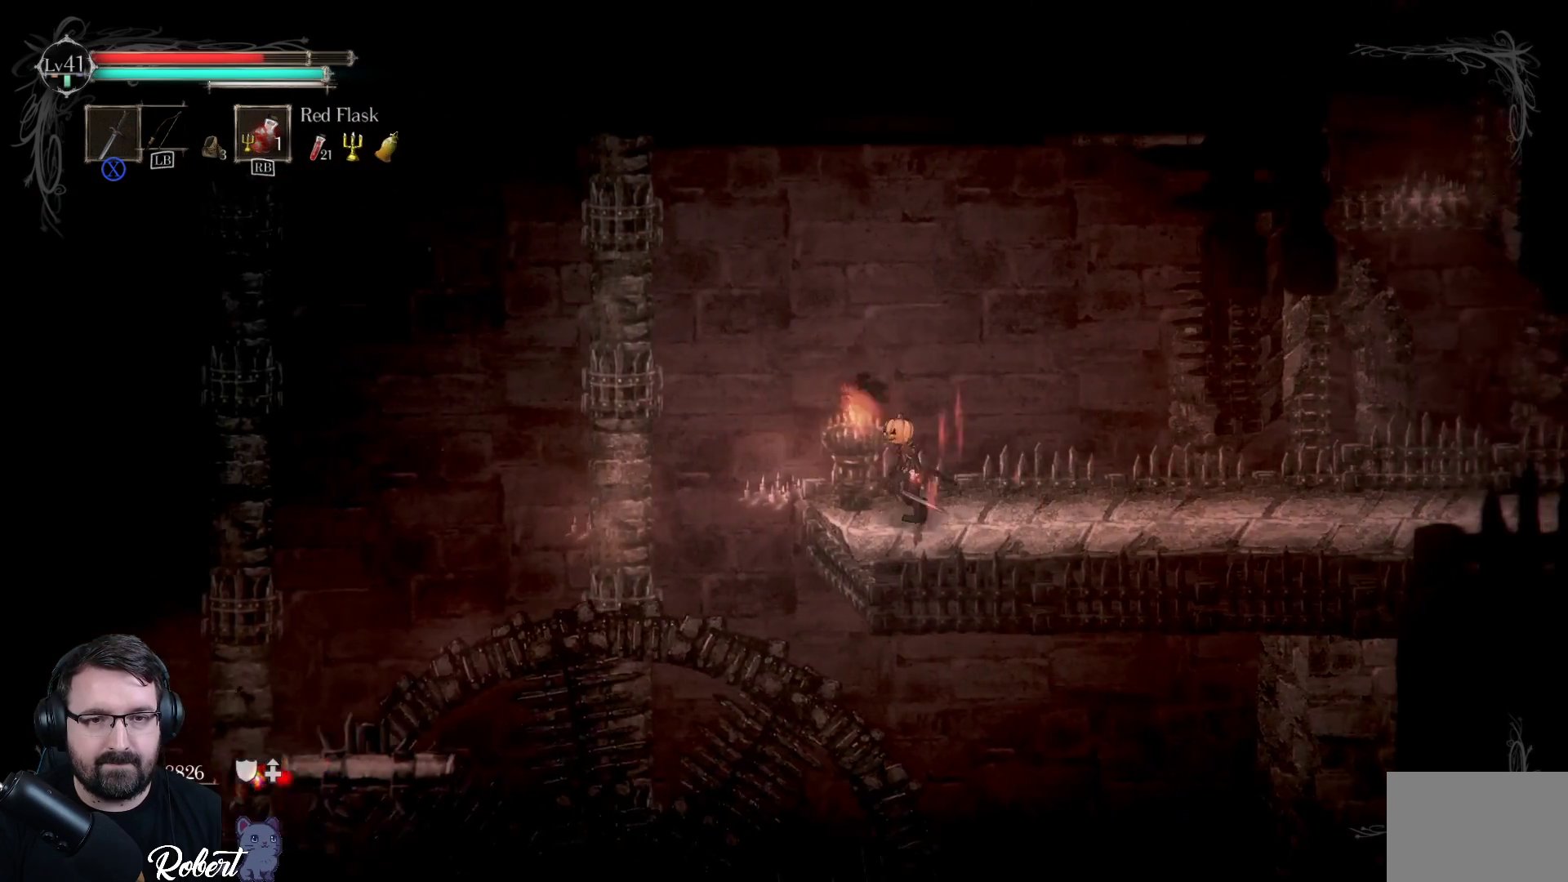
{"buttons": [], "left_stick": "left", "right_stick": "center", "events": [[33, "left_stick", "center"], [267, "left_stick", "left"], [333, "A", "down"], [467, "A", "up"]]}
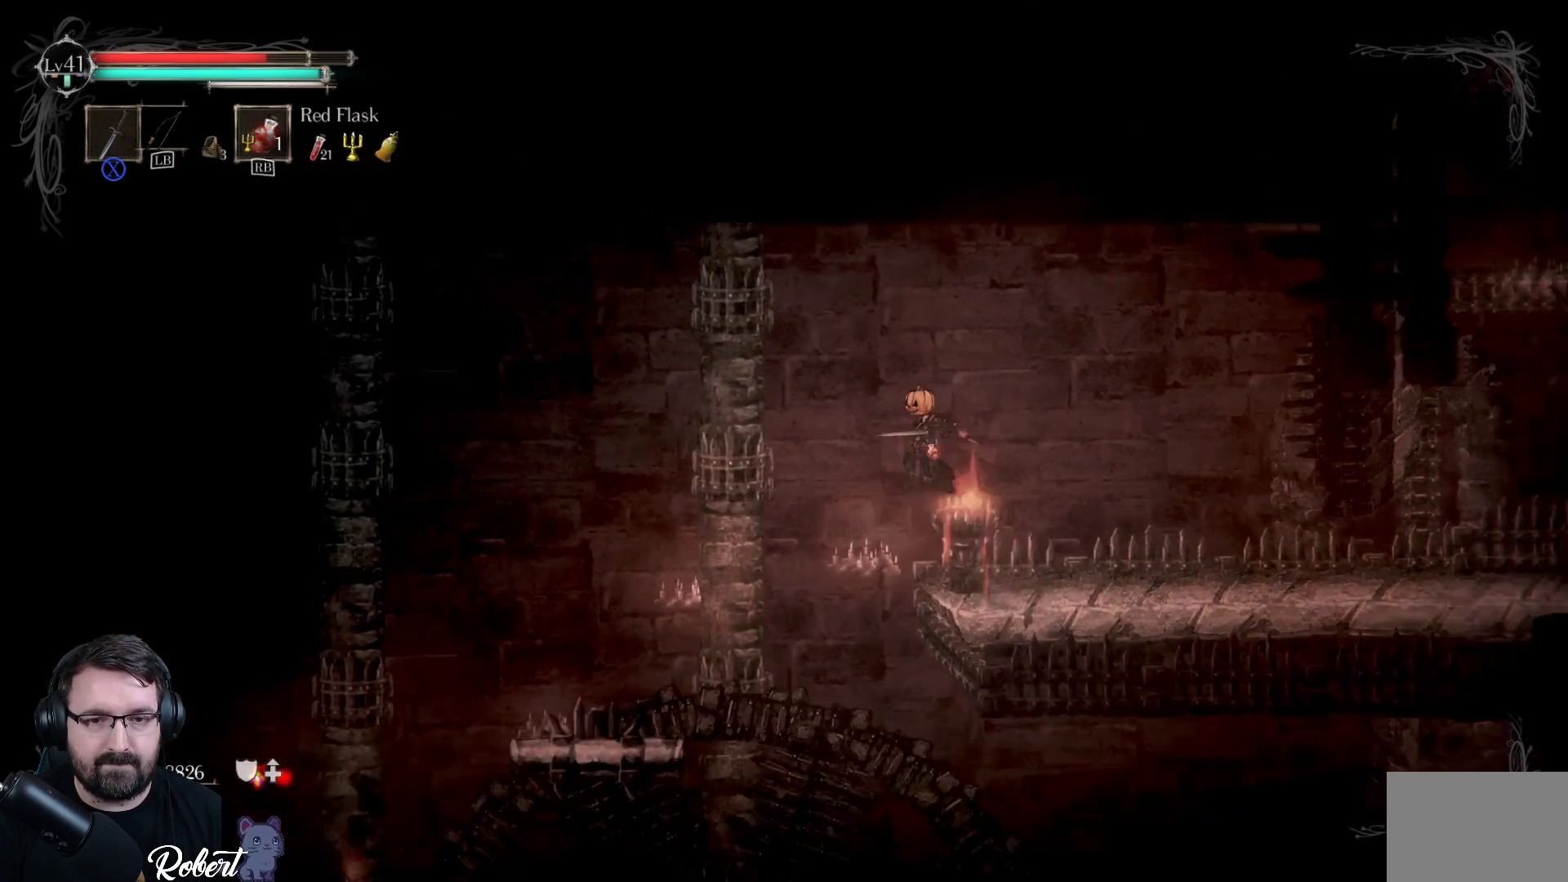
{"buttons": [], "left_stick": "center", "right_stick": "center", "events": [[367, "left_stick", "center"]]}
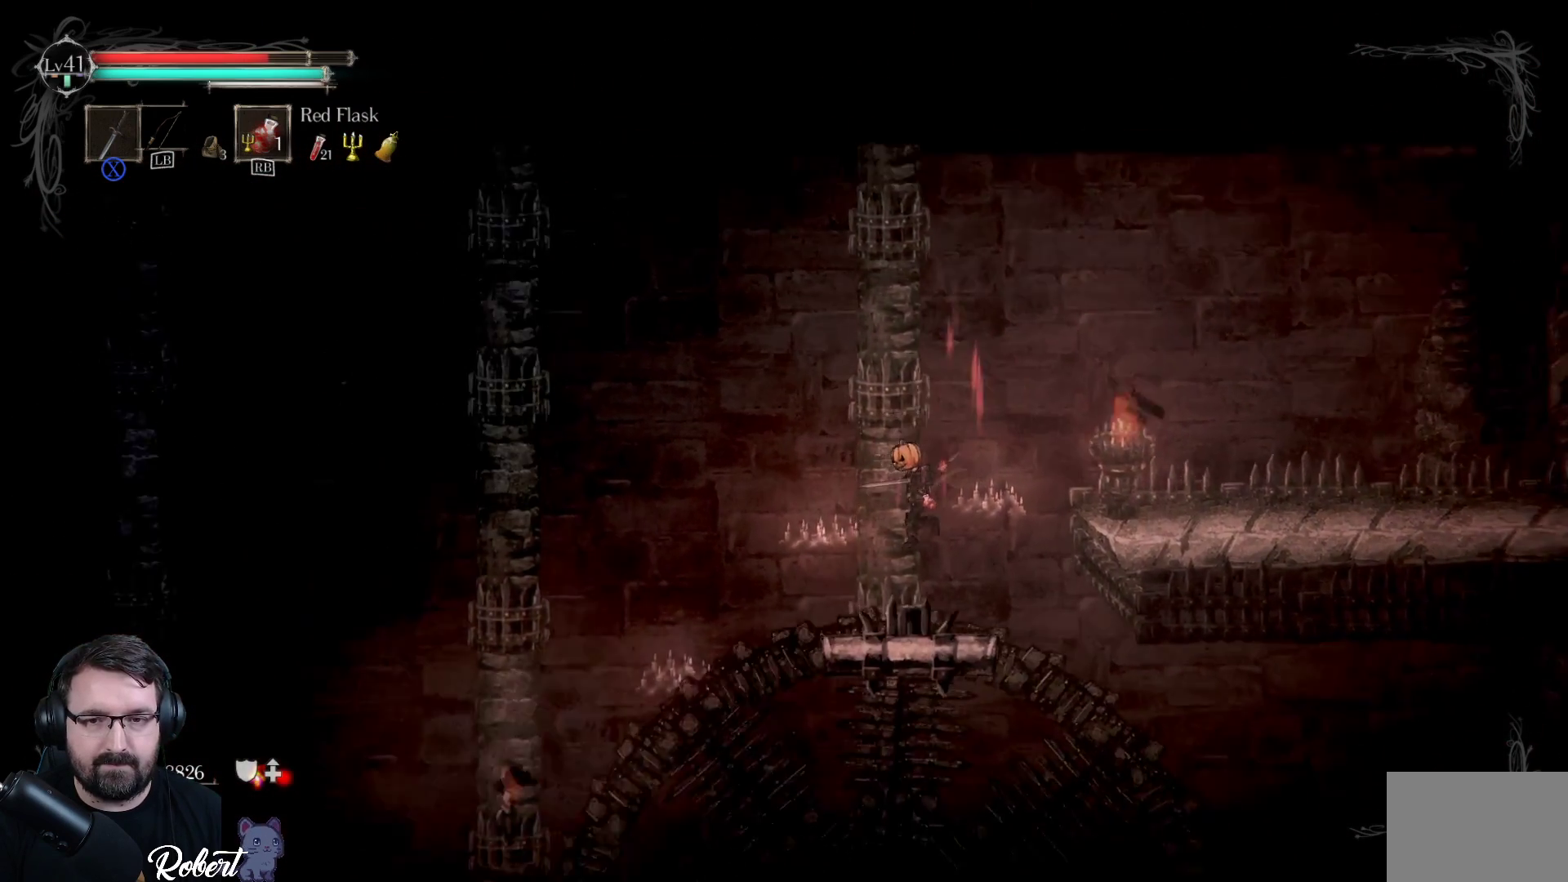
{"buttons": [], "left_stick": "center", "right_stick": "center", "events": [[67, "left_stick", "right"], [233, "left_stick", "center"]]}
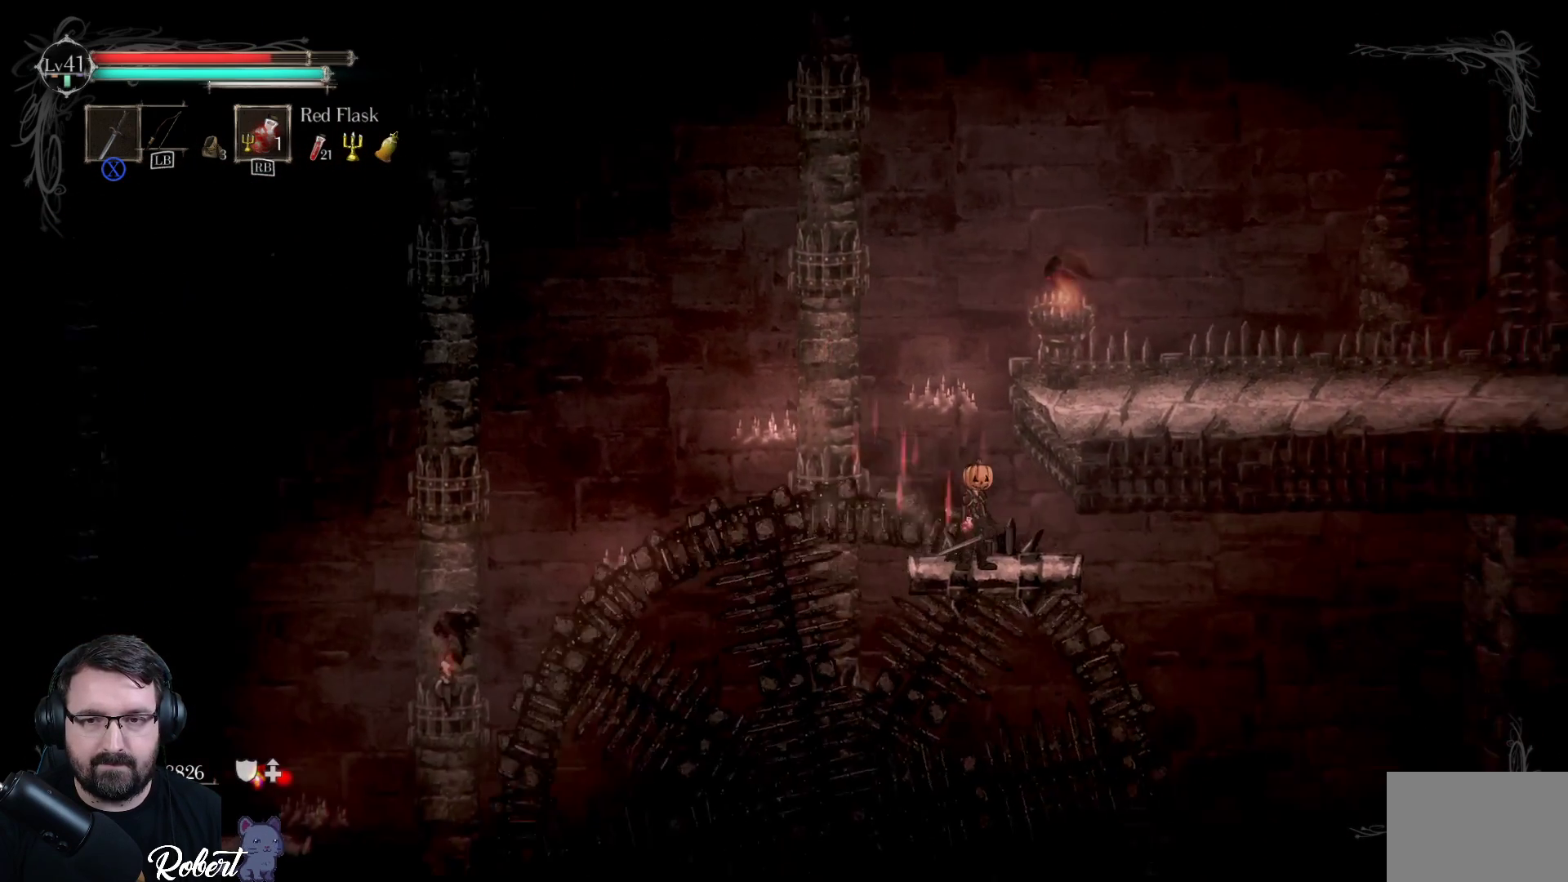
{"buttons": [], "left_stick": "center", "right_stick": "center", "events": []}
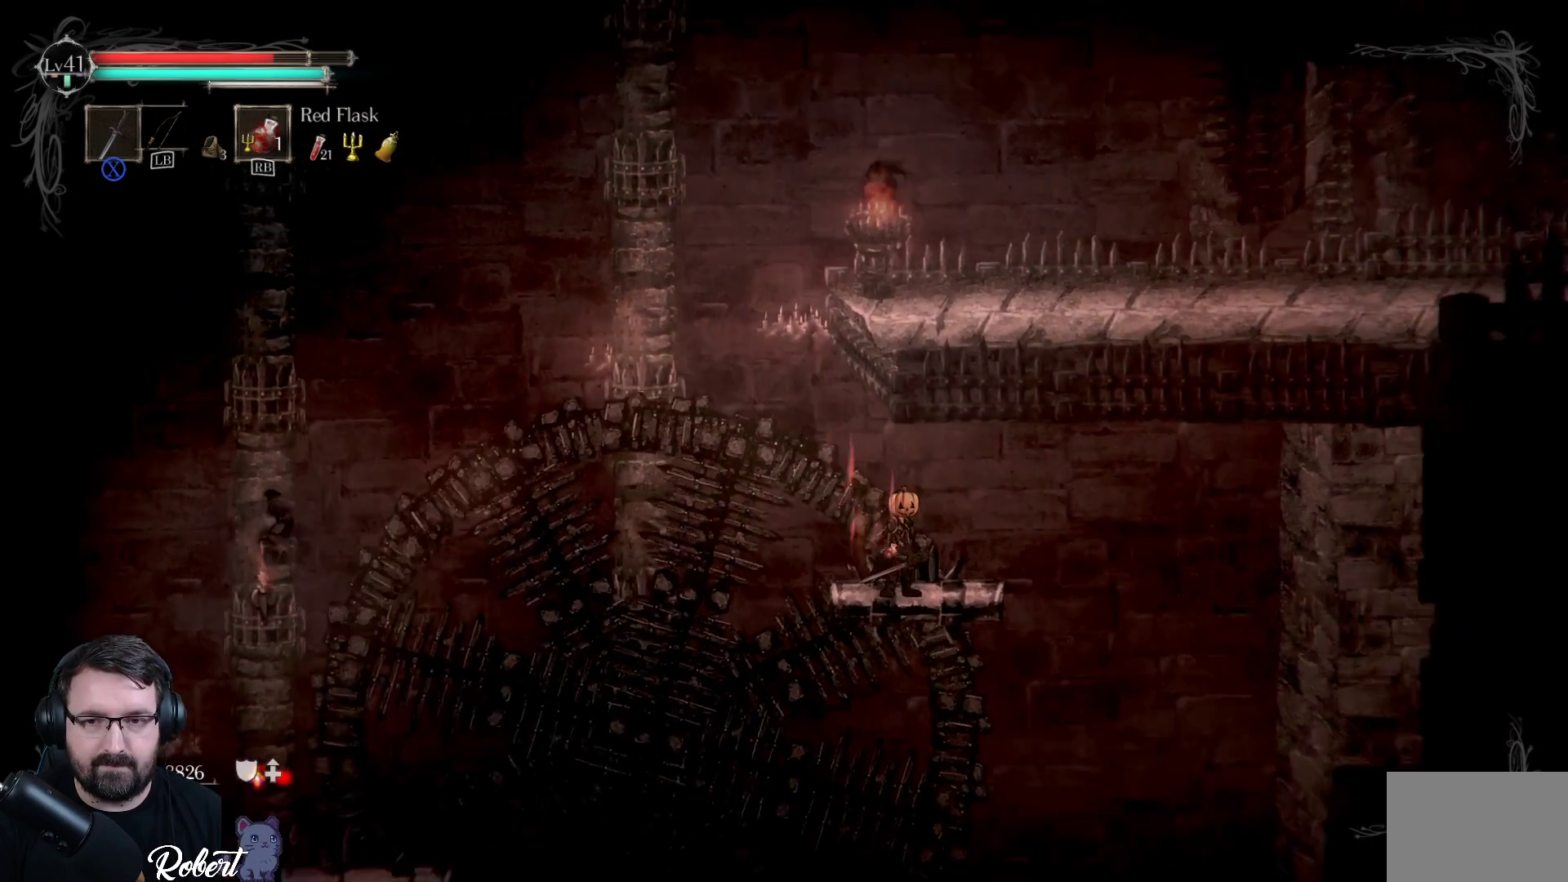
{"buttons": [], "left_stick": "center", "right_stick": "center", "events": []}
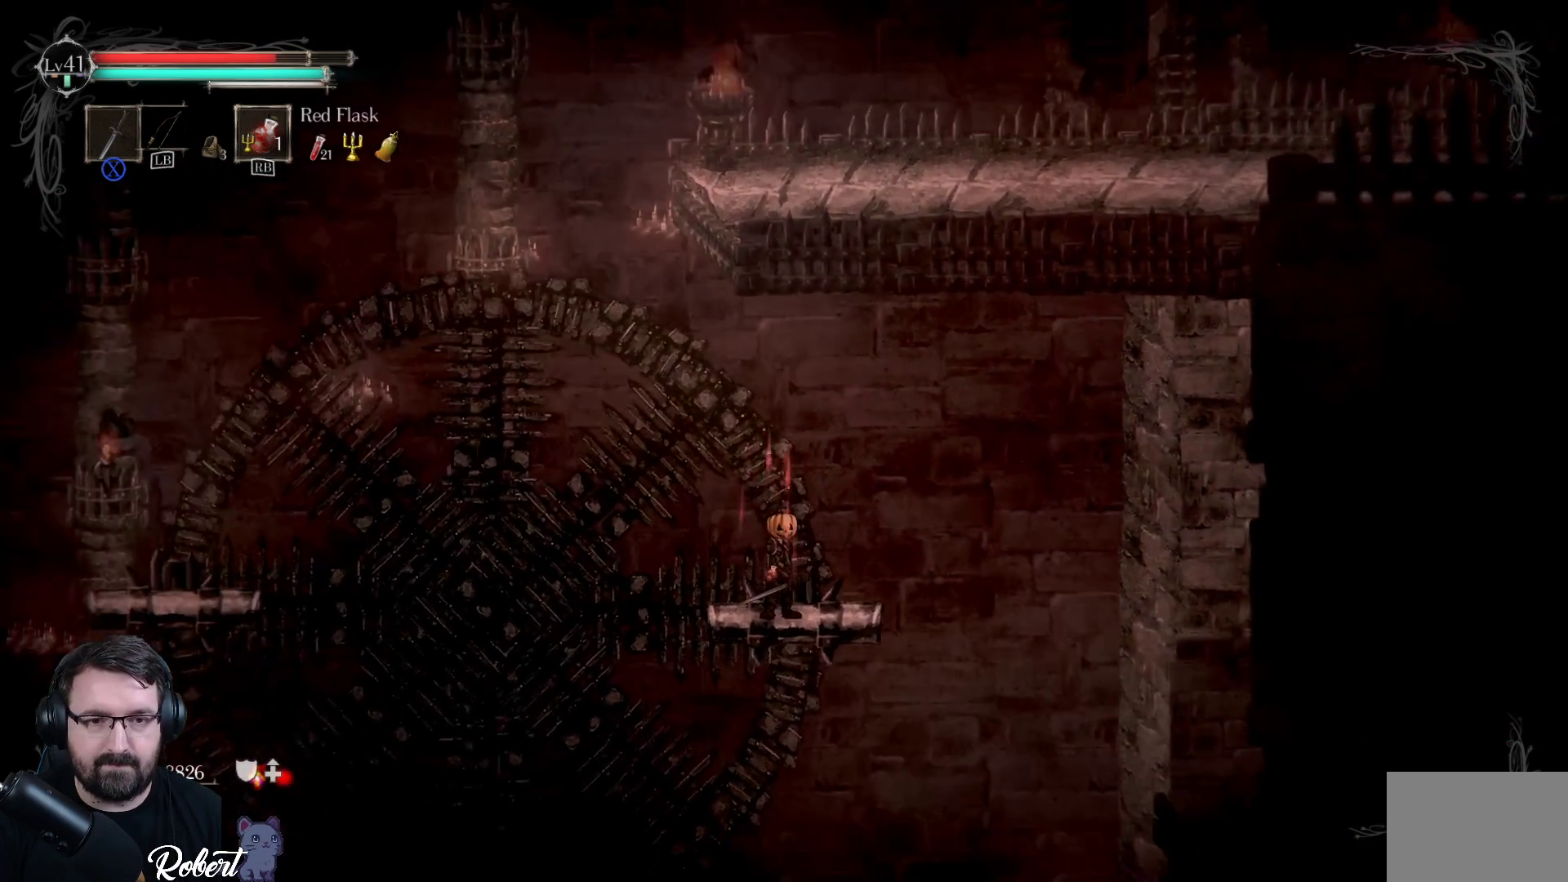
{"buttons": [], "left_stick": "center", "right_stick": "center", "events": []}
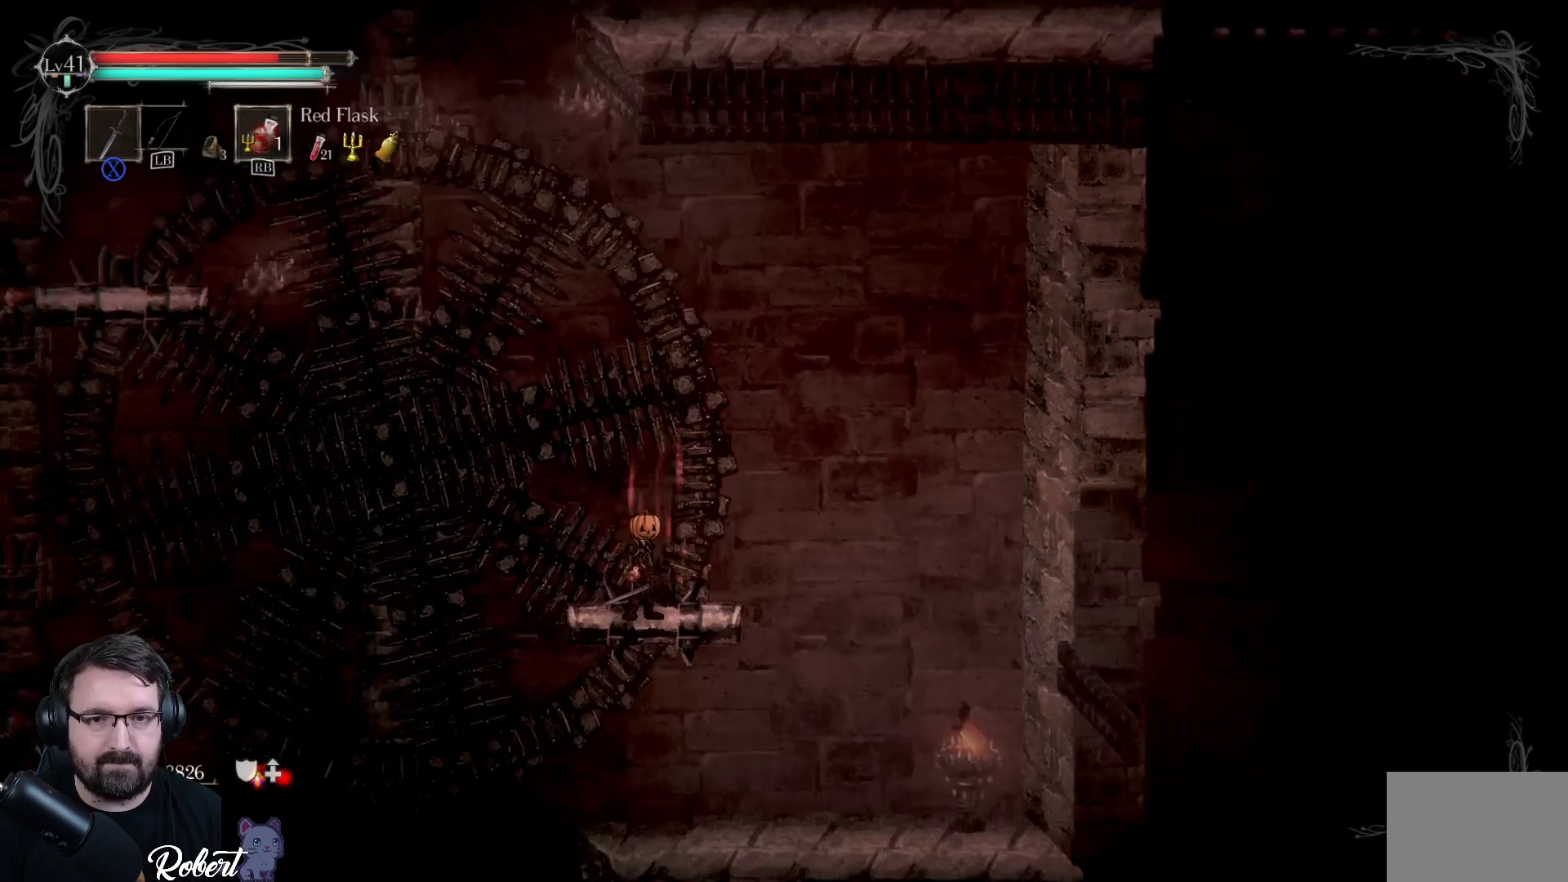
{"buttons": [], "left_stick": "center", "right_stick": "center", "events": []}
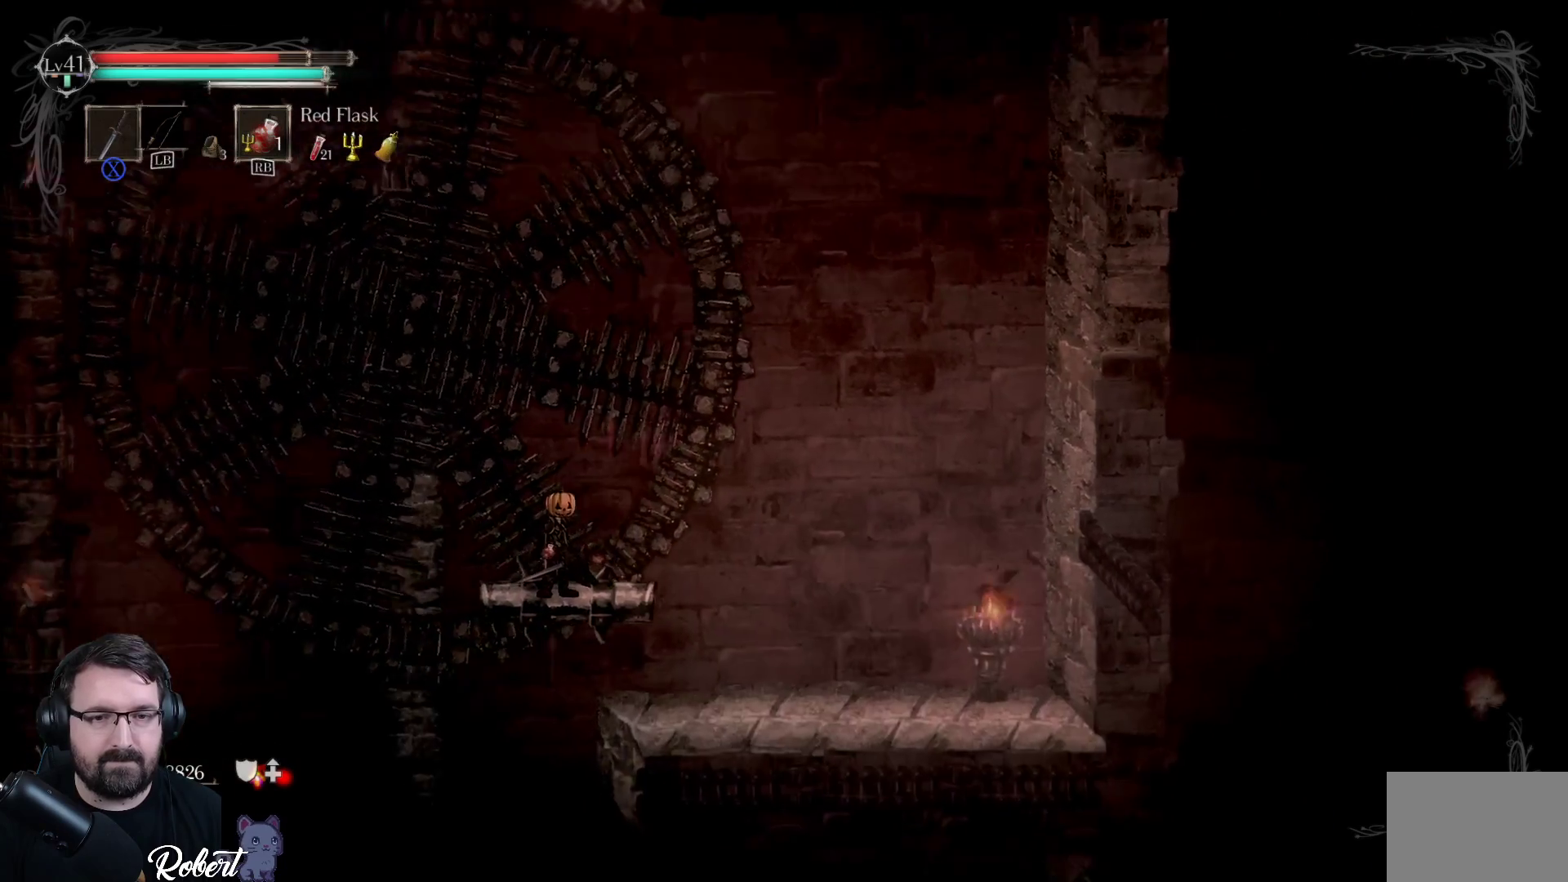
{"buttons": [], "left_stick": "center", "right_stick": "center", "events": []}
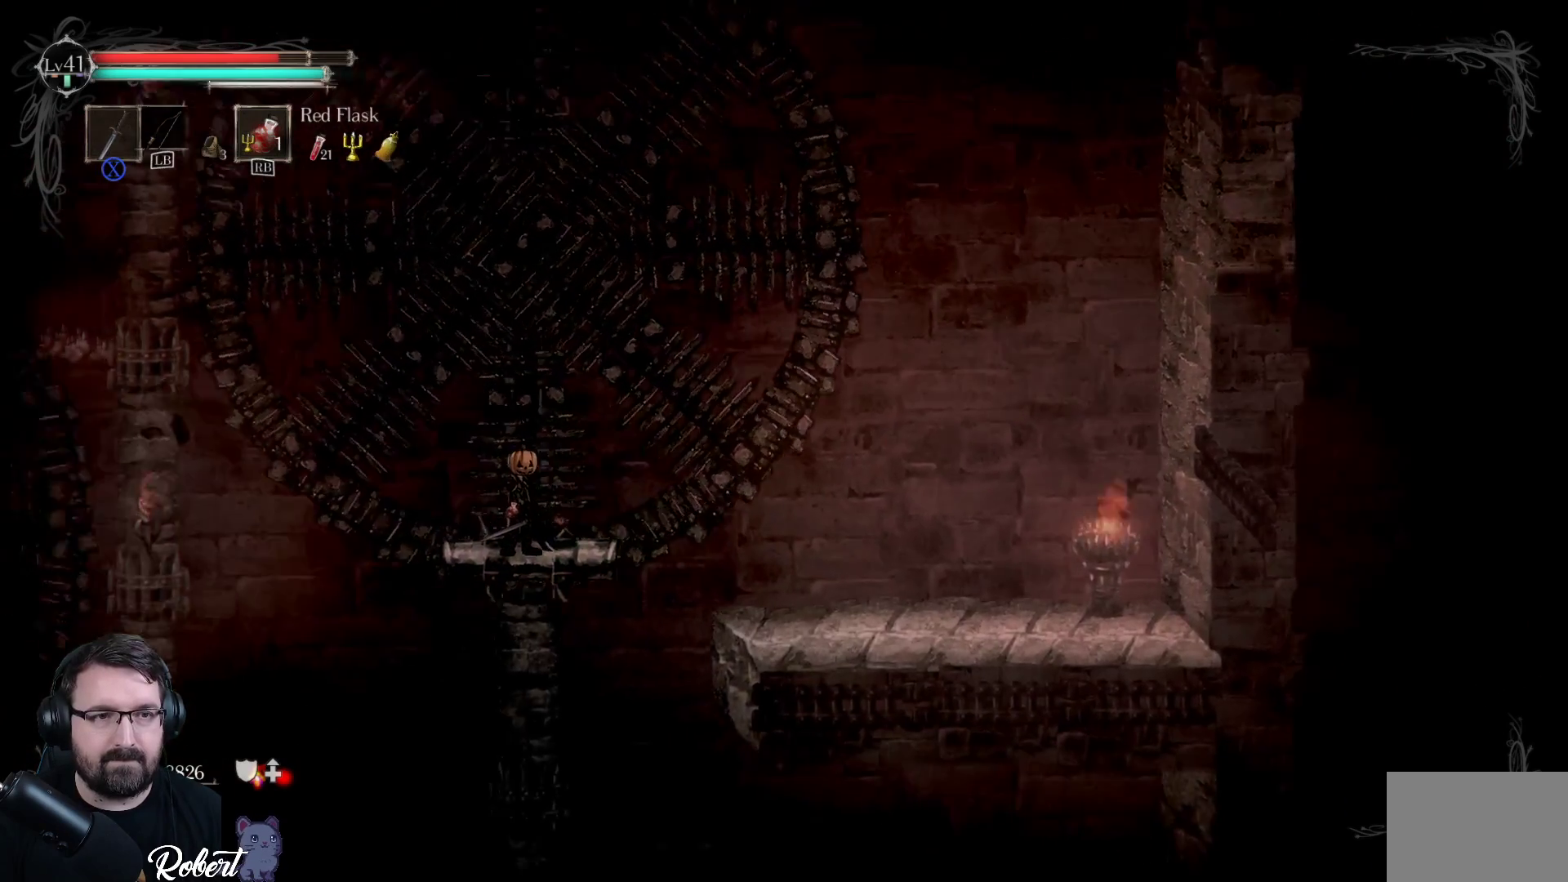
{"buttons": [], "left_stick": "center", "right_stick": "center", "events": []}
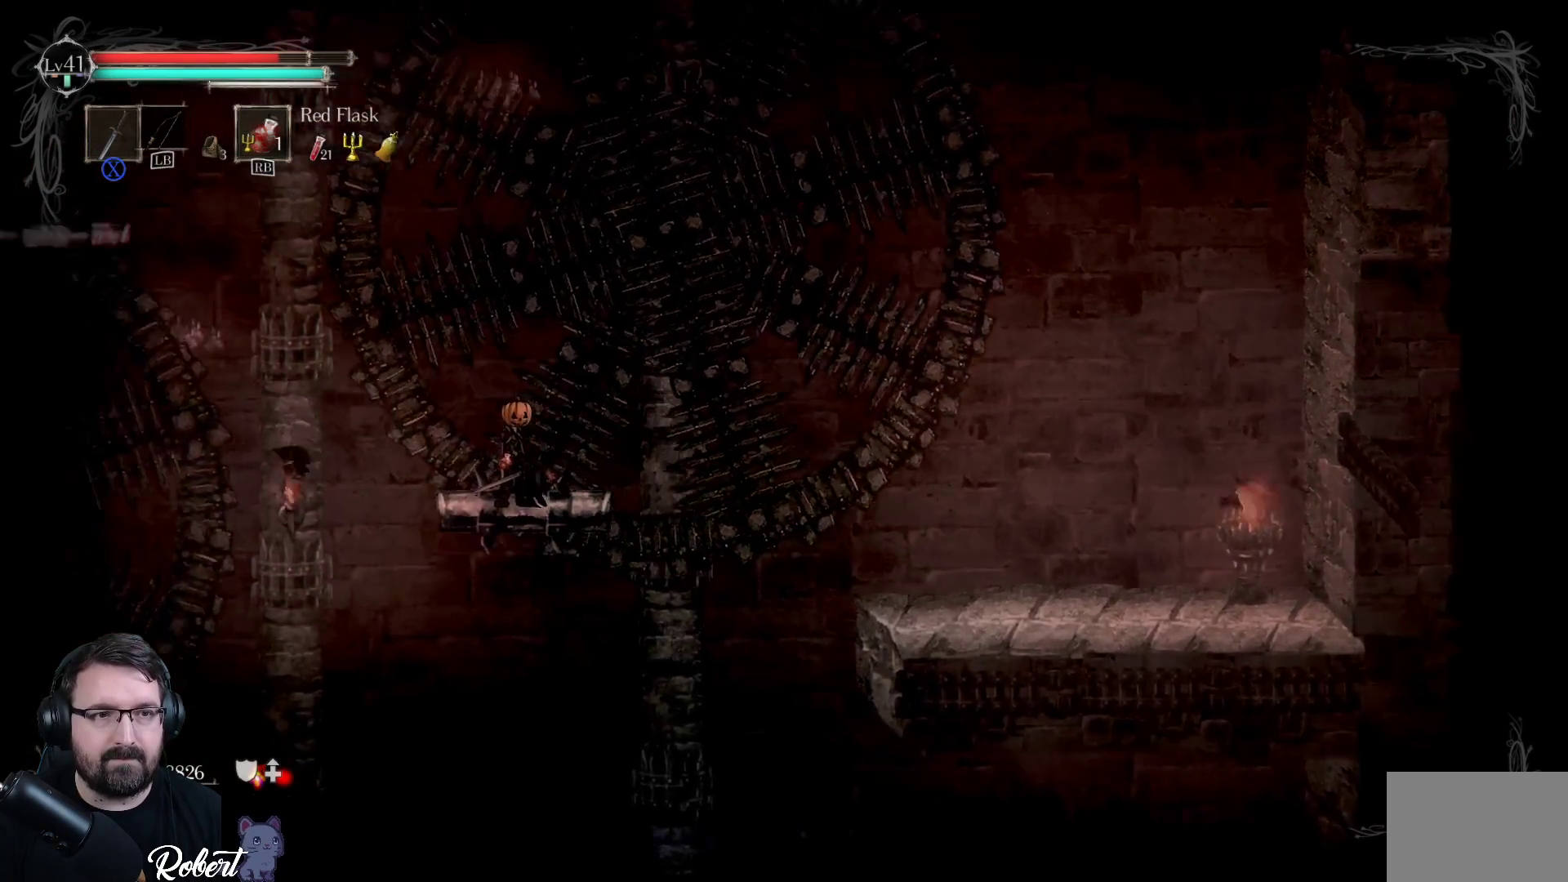
{"buttons": ["A"], "left_stick": "left", "right_stick": "center", "events": [[233, "left_stick", "left"], [267, "A", "down"]]}
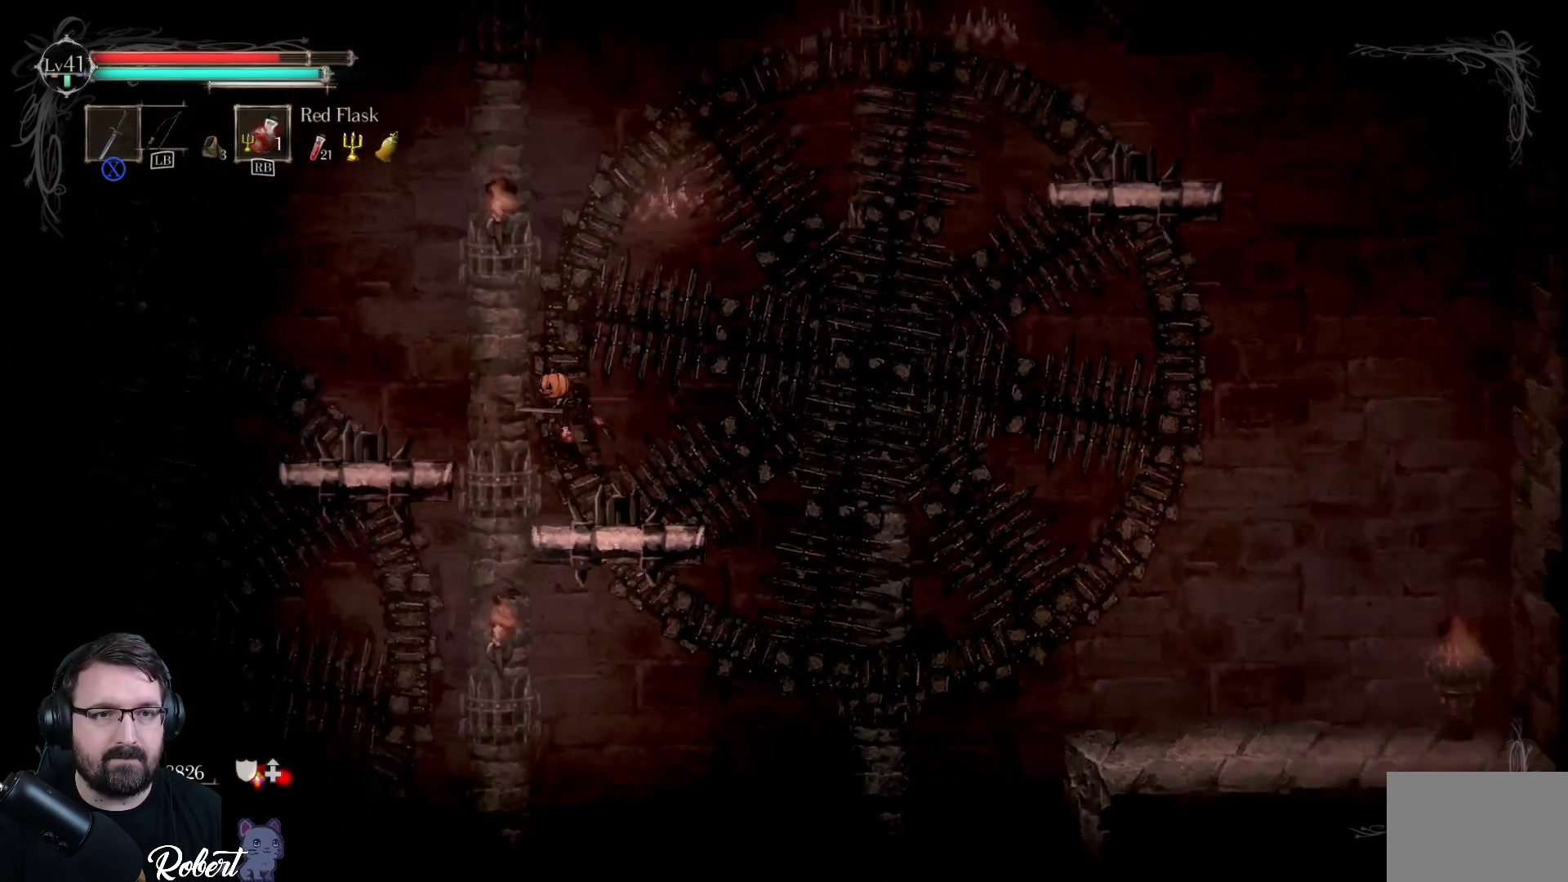
{"buttons": [], "left_stick": "center", "right_stick": "center", "events": [[33, "A", "up"], [233, "left_stick", "center"]]}
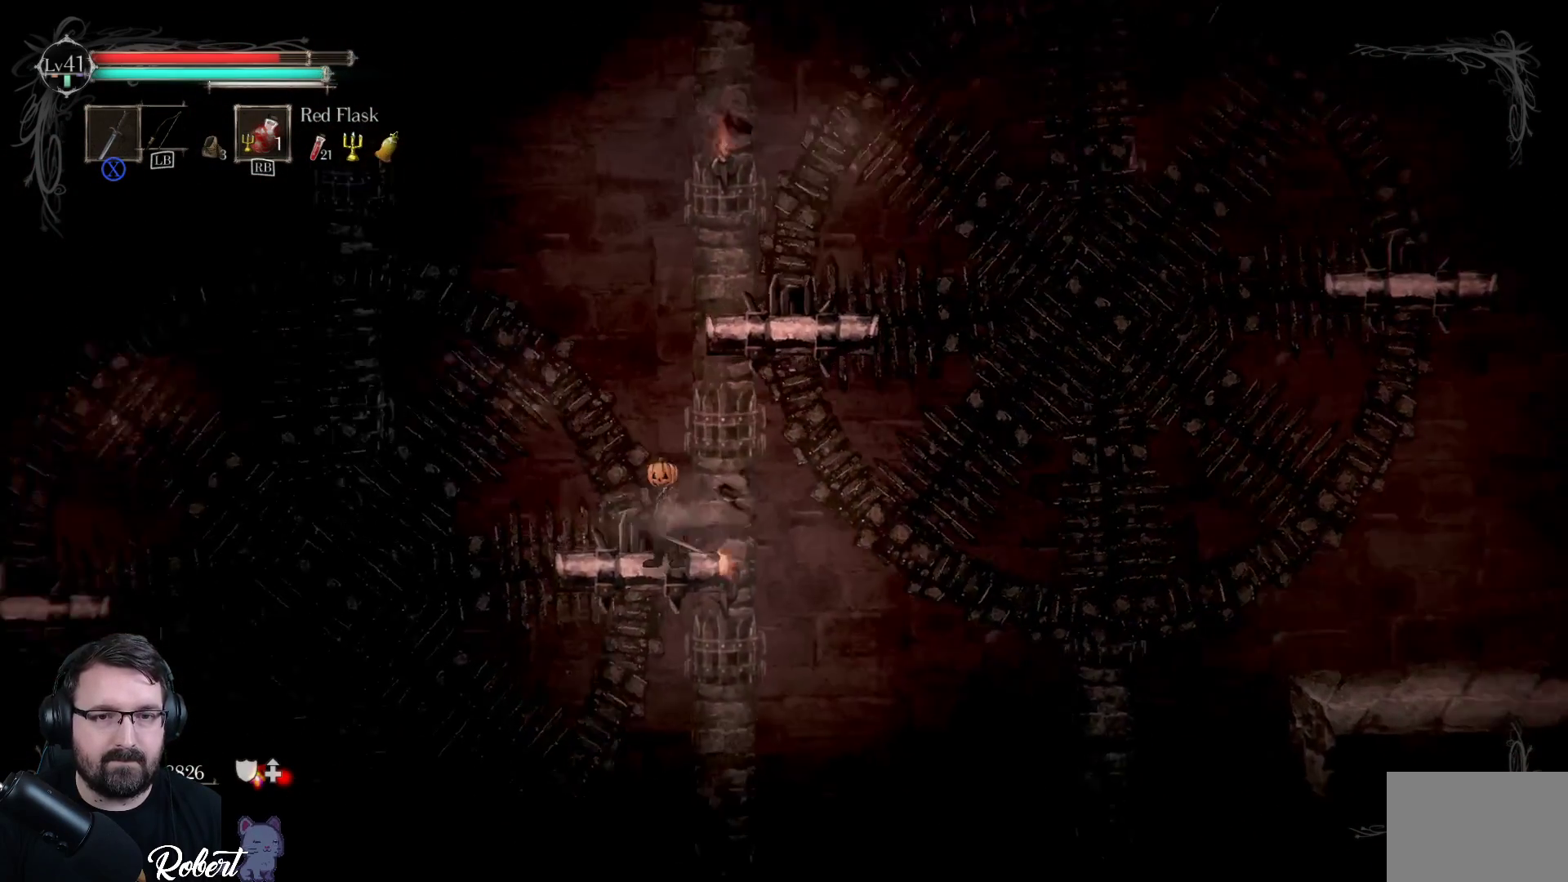
{"buttons": [], "left_stick": "left", "right_stick": "center", "events": [[500, "left_stick", "left"]]}
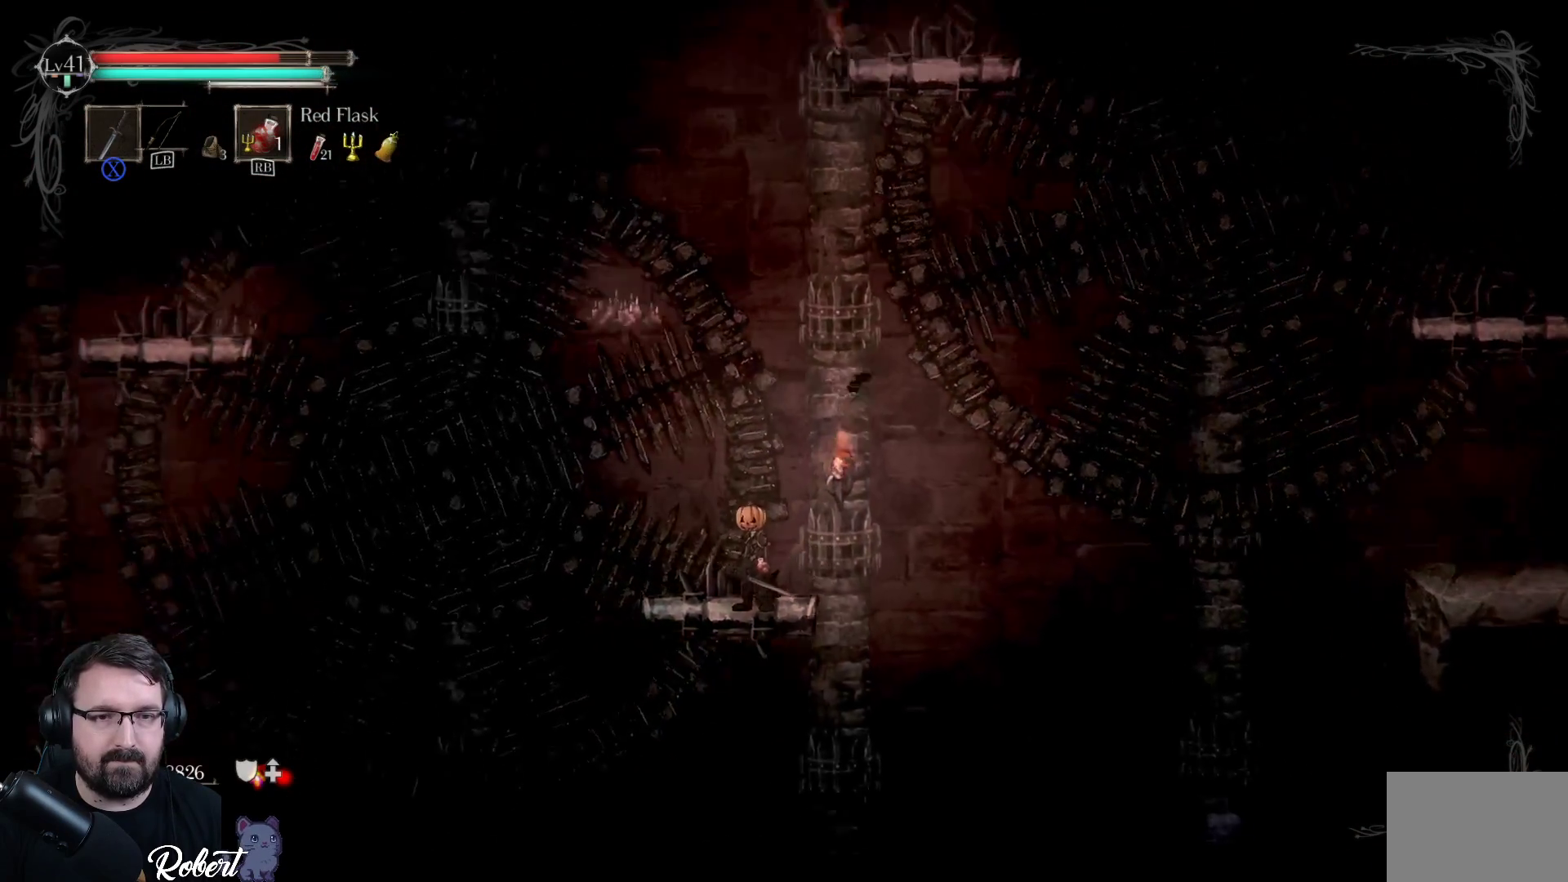
{"buttons": [], "left_stick": "center", "right_stick": "center", "events": [[133, "left_stick", "center"]]}
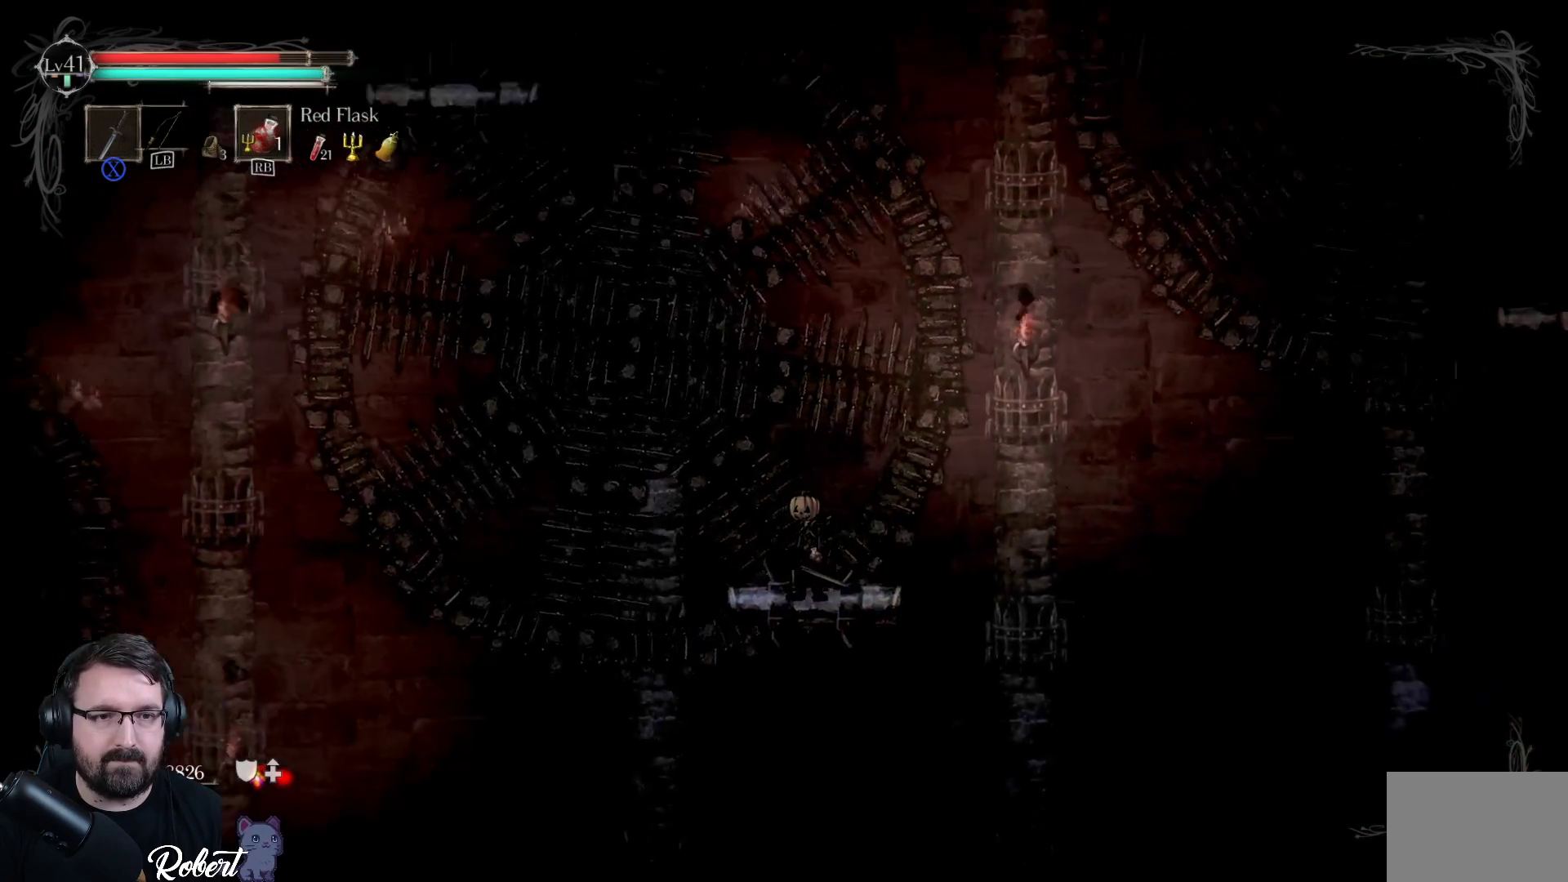
{"buttons": [], "left_stick": "center", "right_stick": "center", "events": []}
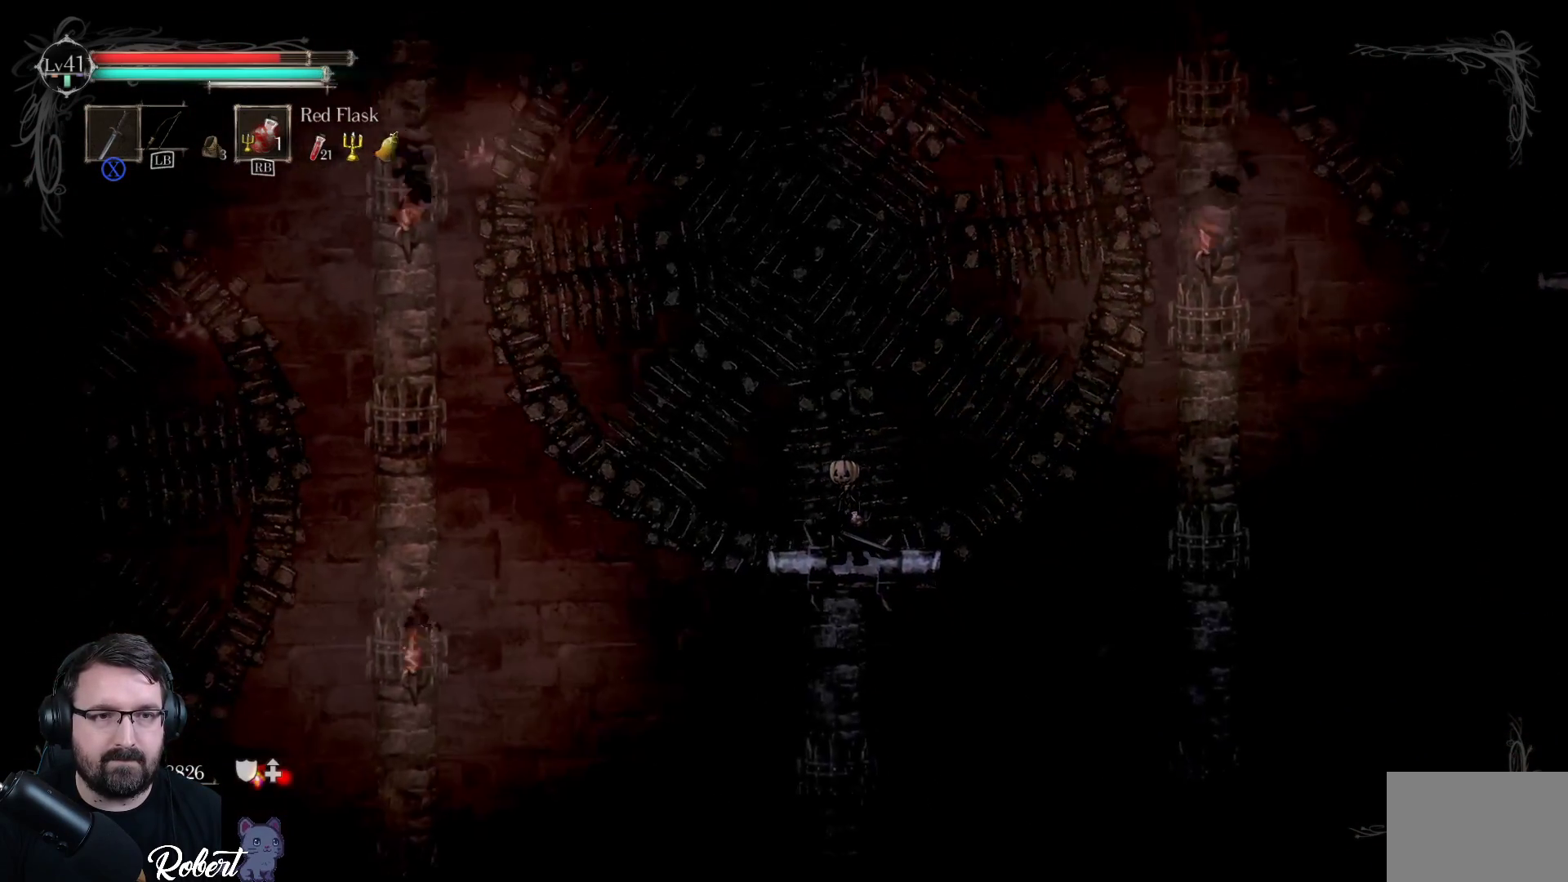
{"buttons": [], "left_stick": "center", "right_stick": "center", "events": []}
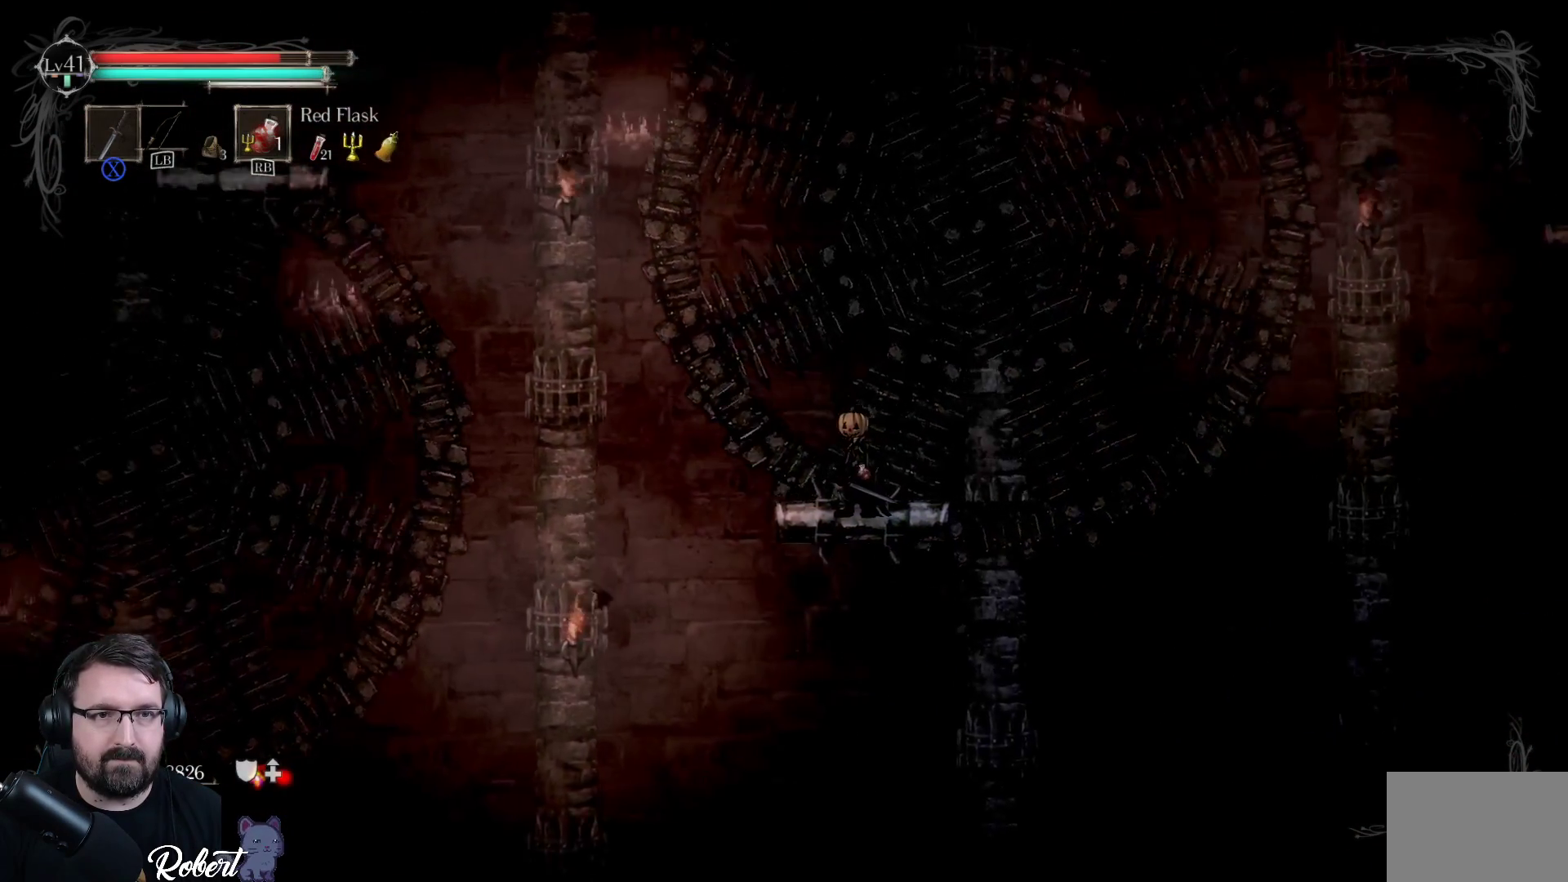
{"buttons": ["A"], "left_stick": "left", "right_stick": "center", "events": [[367, "left_stick", "left"], [400, "A", "down"]]}
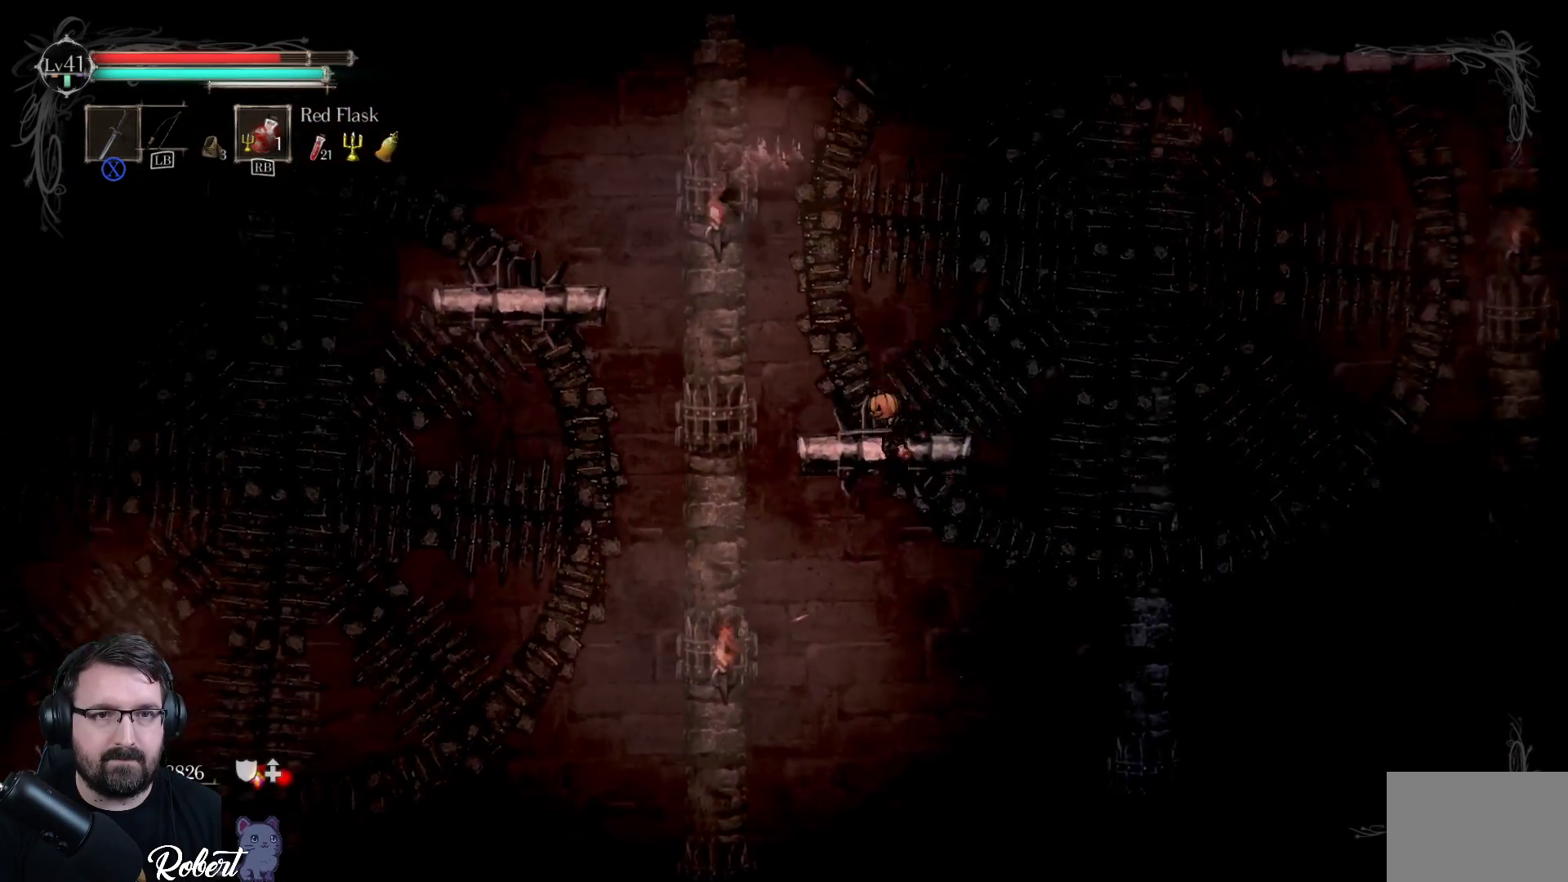
{"buttons": [], "left_stick": "up-left", "right_stick": "center", "events": [[333, "A", "up"], [333, "left_stick", "up-left"]]}
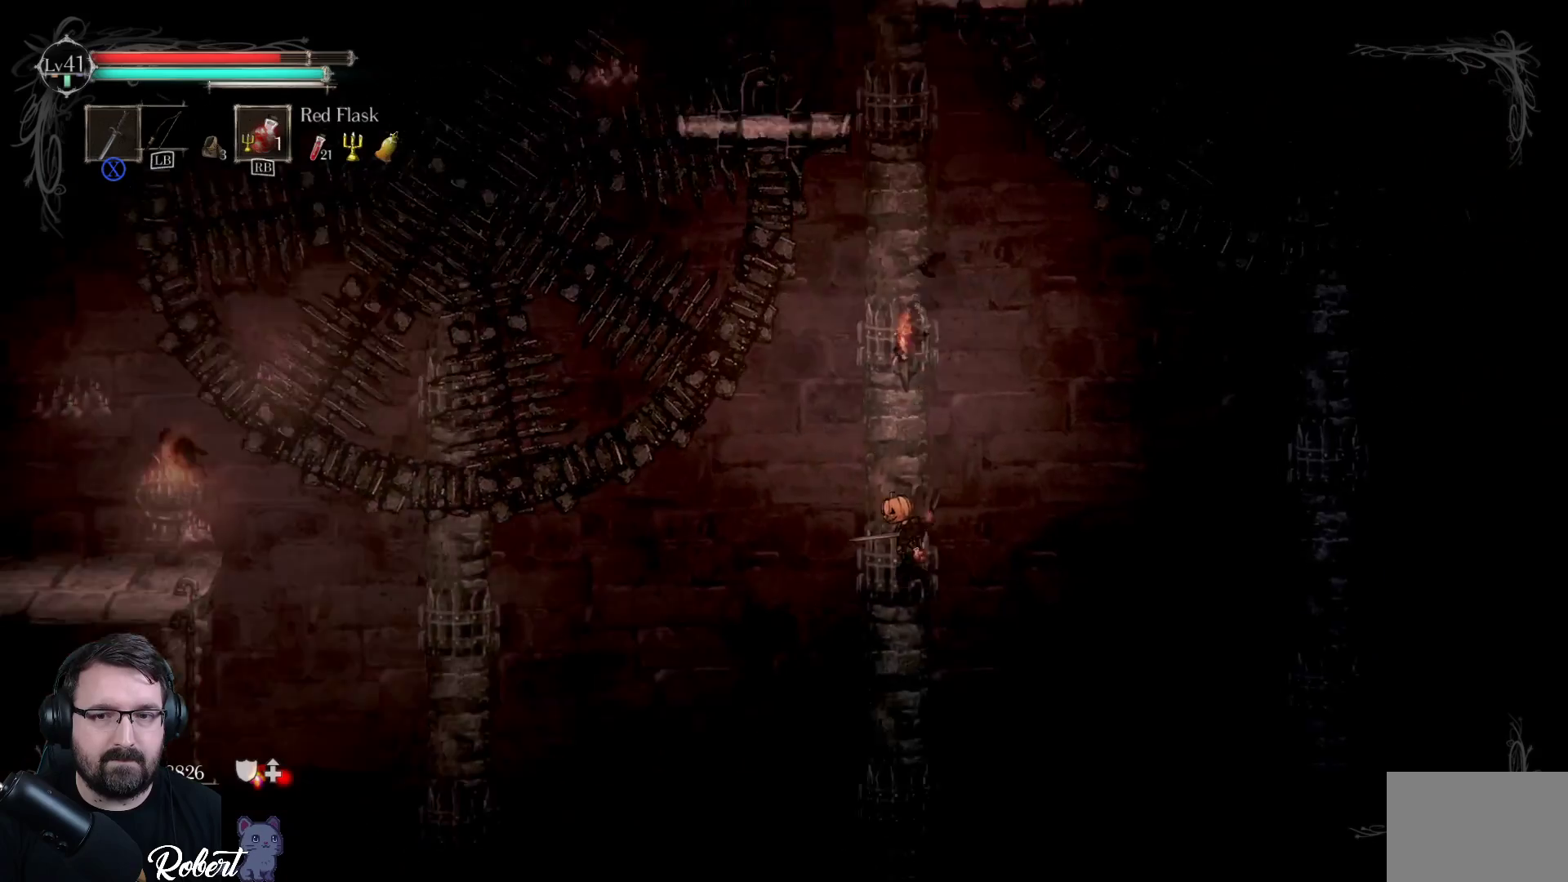
{"buttons": [], "left_stick": "center", "right_stick": "center", "events": [[267, "left_stick", "center"]]}